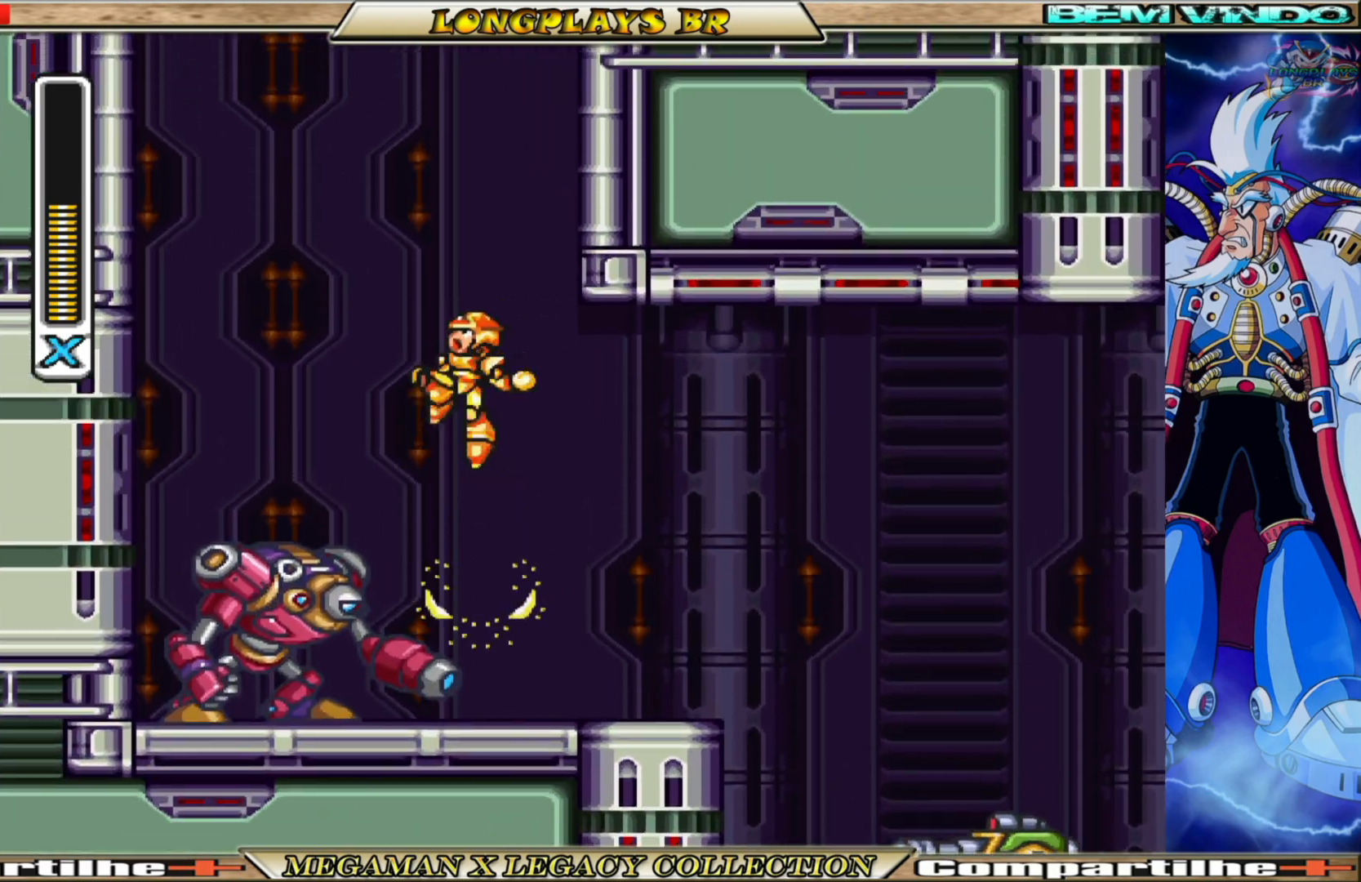
Gameplay with a controller (Xbox layout); each line is a JSON object with the inputs held at the frame after it. "events" lists button and stick changes between this image and that frame as [ms after this image, input, new state], when the widget could be followed in between.
{"buttons": ["A", "B", "DPAD_UP", "DPAD_RIGHT"], "left_stick": "center", "right_stick": "center", "events": [[183, "DPAD_RIGHT", "down"], [300, "B", "up"], [367, "B", "down"], [383, "A", "down"]]}
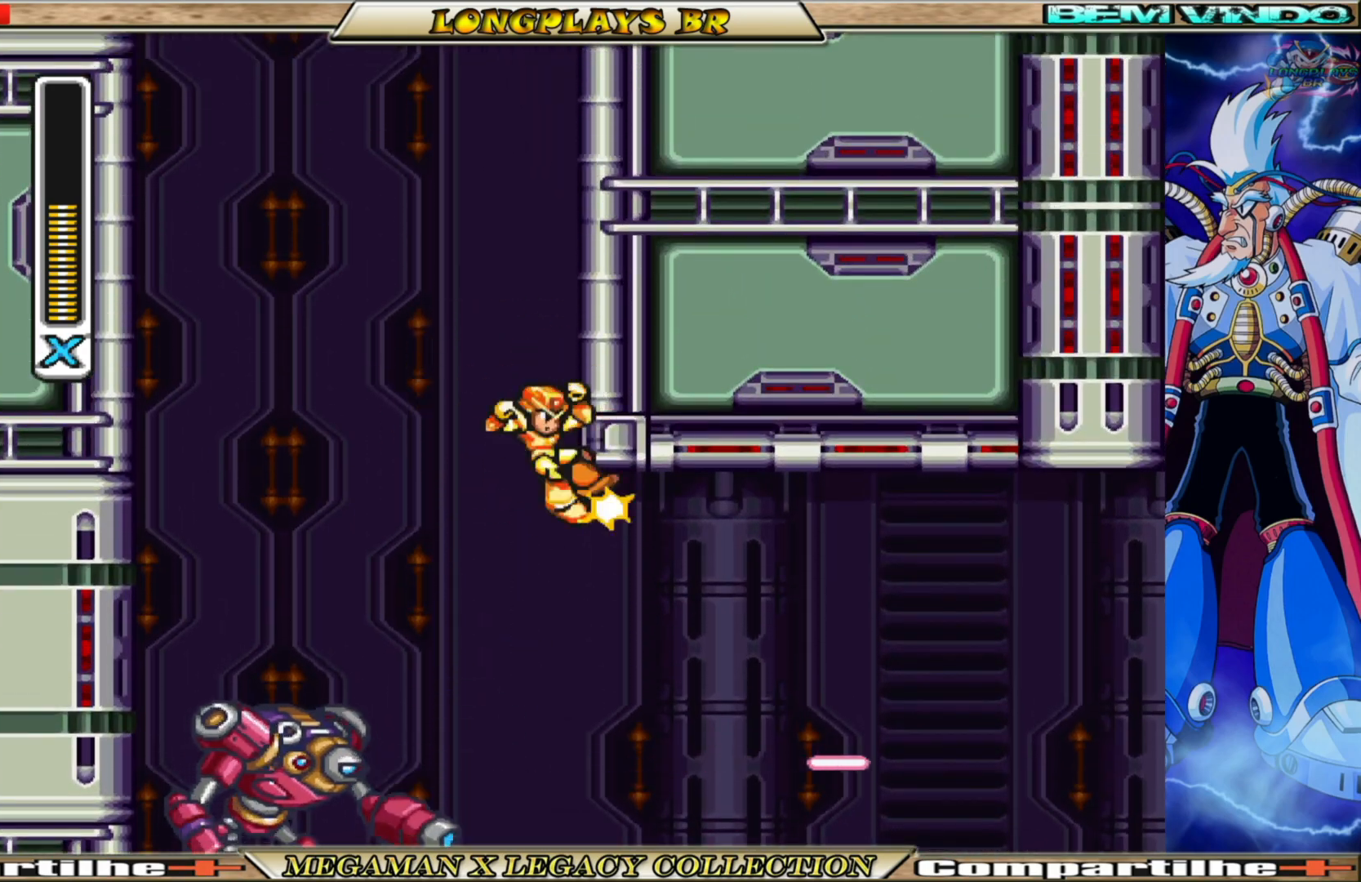
{"buttons": ["A", "B", "DPAD_UP", "DPAD_RIGHT"], "left_stick": "center", "right_stick": "center", "events": [[233, "A", "up"], [250, "B", "up"], [300, "B", "down"], [317, "A", "down"]]}
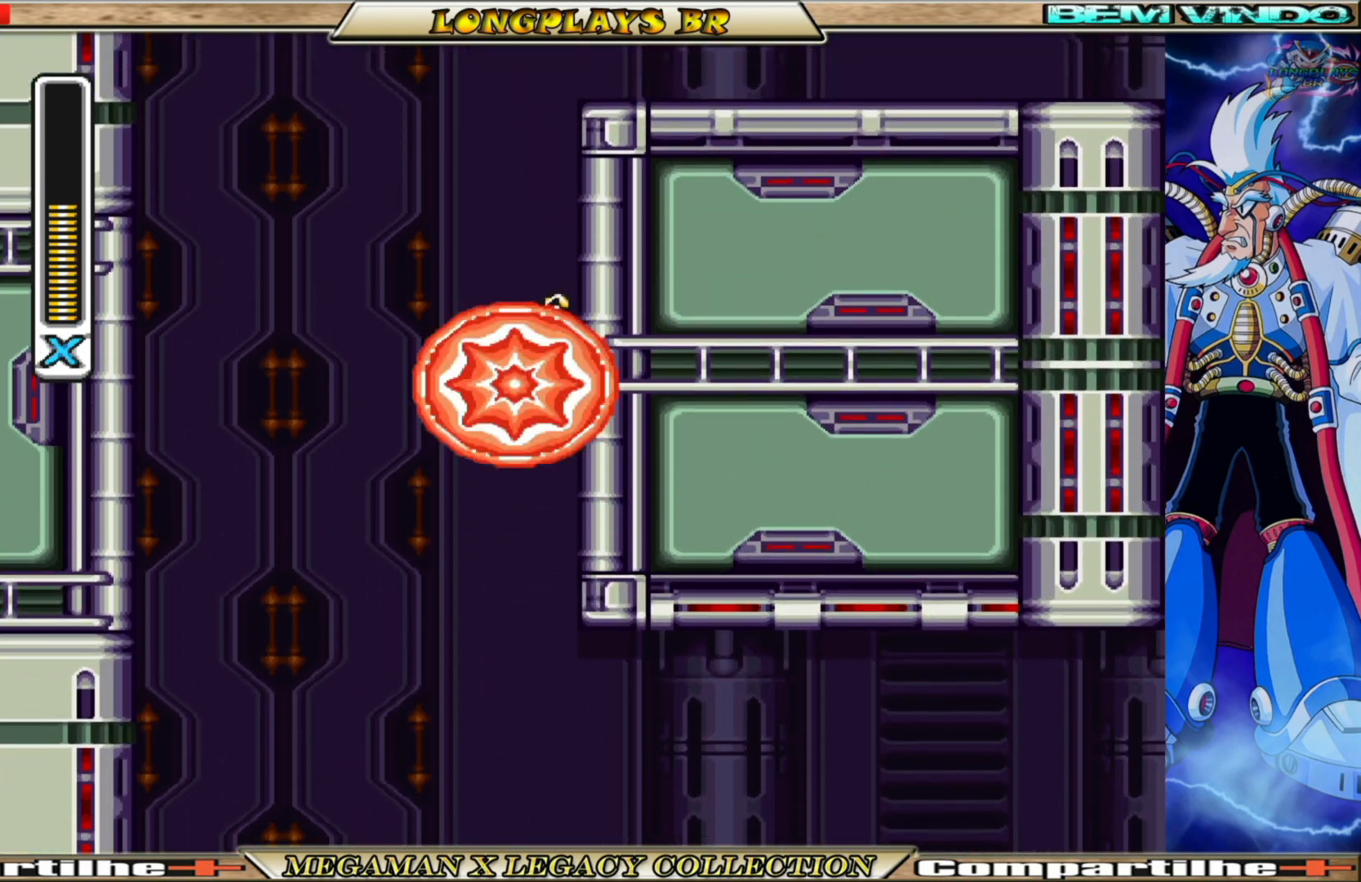
{"buttons": ["A", "B", "DPAD_UP", "DPAD_RIGHT"], "left_stick": "center", "right_stick": "center", "events": [[200, "A", "up"], [217, "B", "up"], [283, "B", "down"], [300, "A", "down"]]}
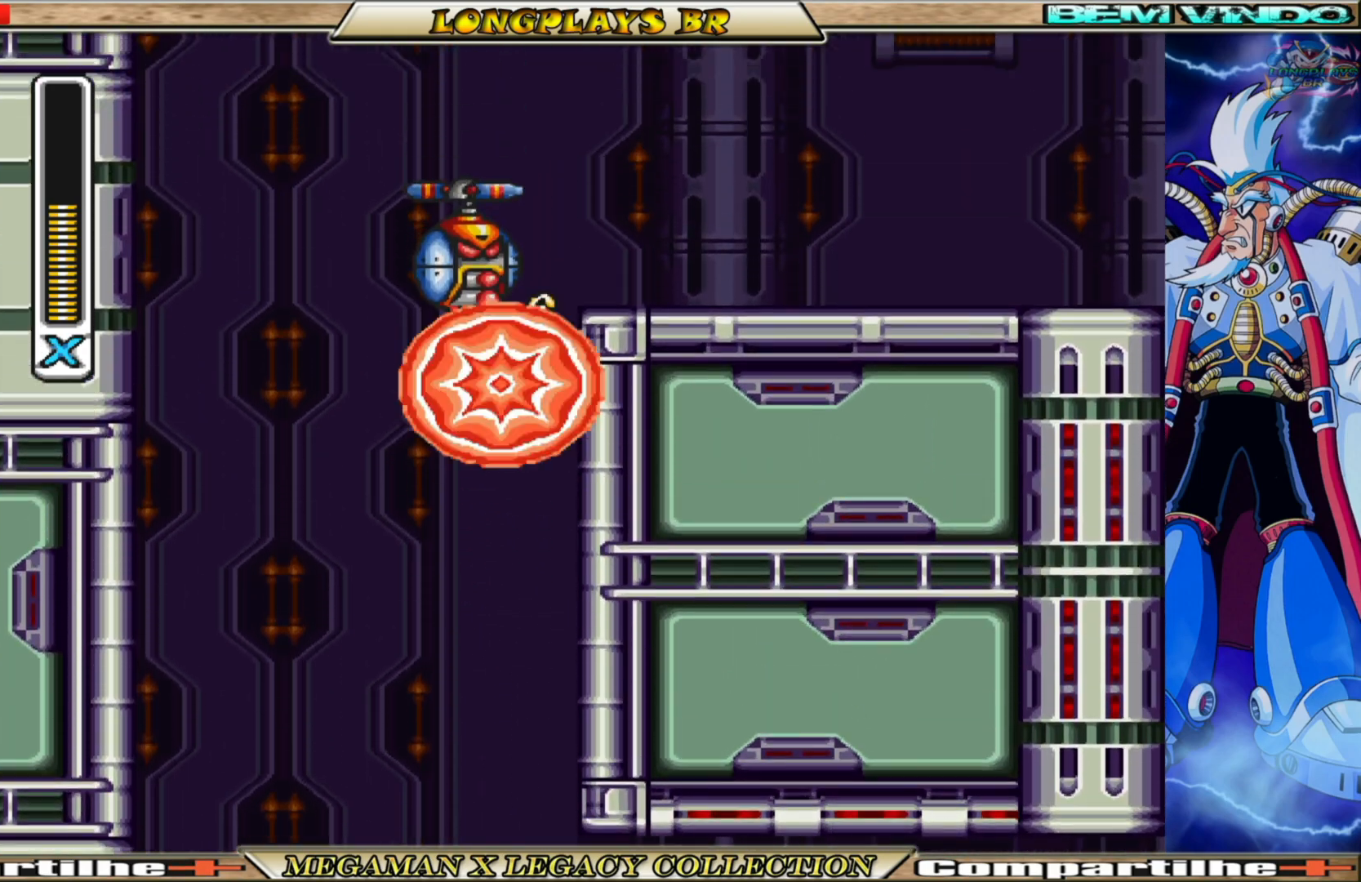
{"buttons": ["A", "DPAD_UP", "DPAD_RIGHT"], "left_stick": "center", "right_stick": "center", "events": [[50, "A", "up"], [50, "B", "up"], [383, "A", "down"]]}
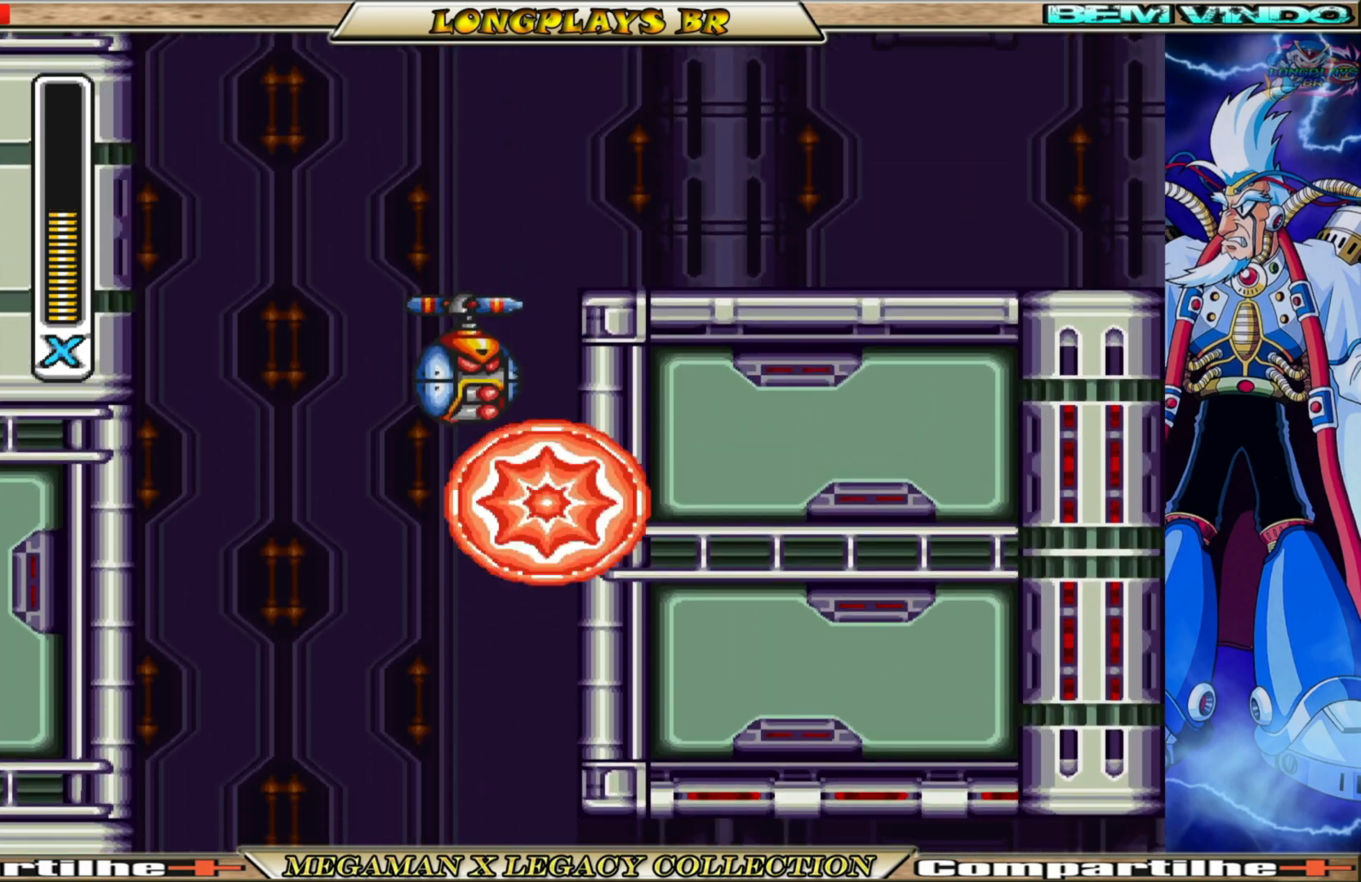
{"buttons": ["A", "DPAD_UP", "DPAD_RIGHT"], "left_stick": "center", "right_stick": "center", "events": [[333, "A", "up"], [417, "A", "down"]]}
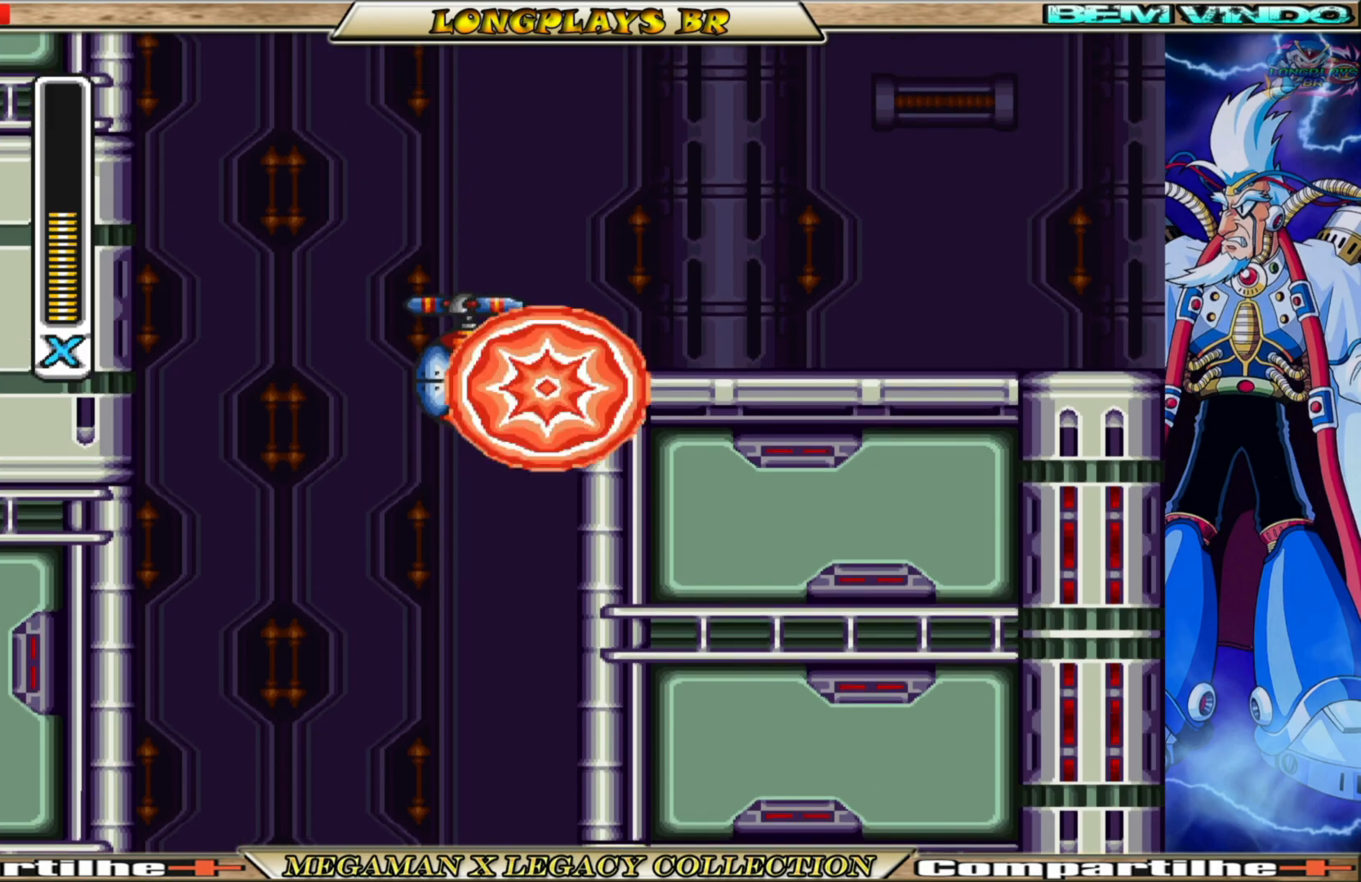
{"buttons": ["A", "DPAD_UP", "DPAD_RIGHT"], "left_stick": "center", "right_stick": "center", "events": []}
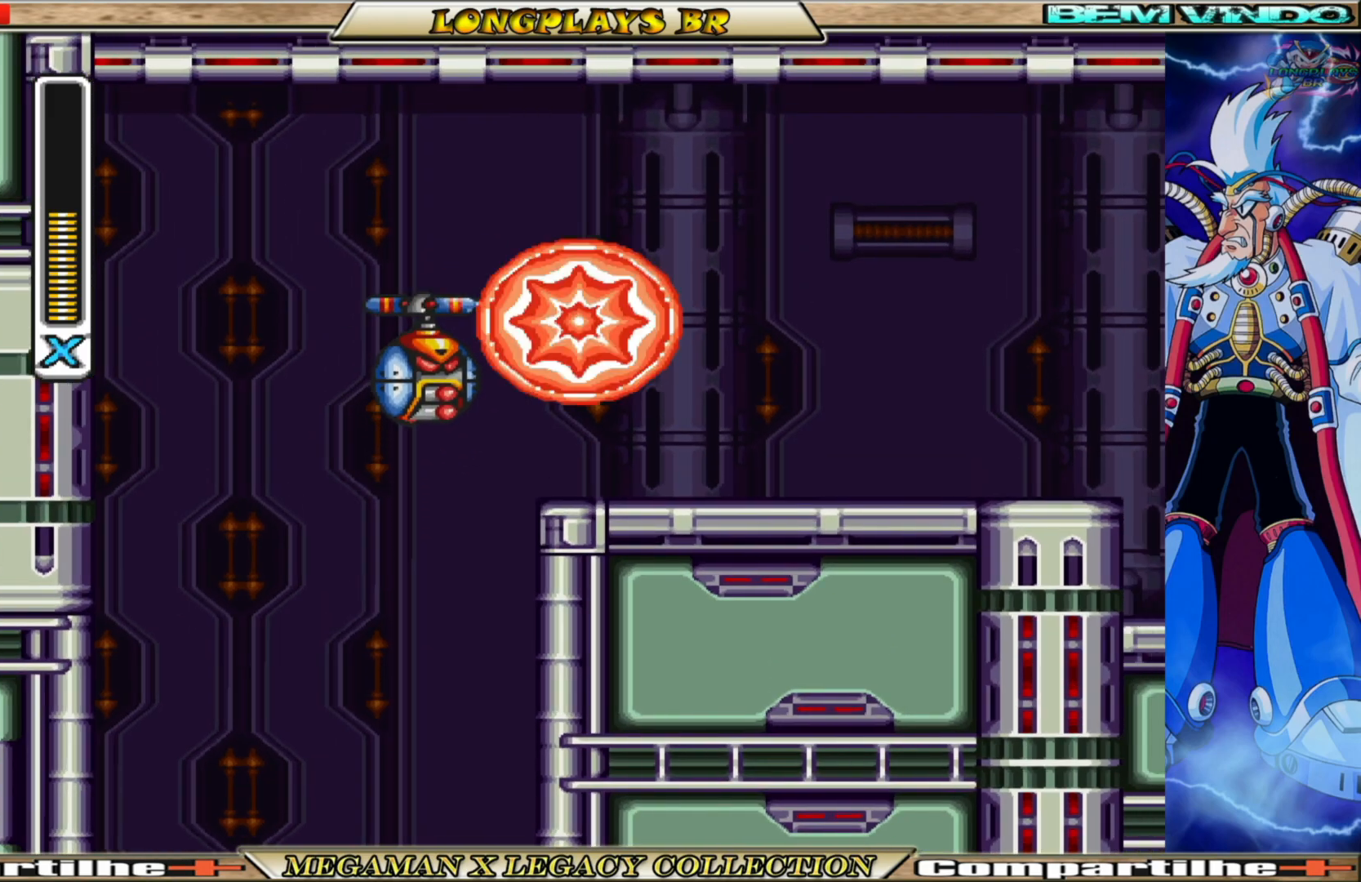
{"buttons": ["B", "DPAD_UP", "DPAD_RIGHT"], "left_stick": "center", "right_stick": "center", "events": [[50, "A", "up"], [350, "B", "down"]]}
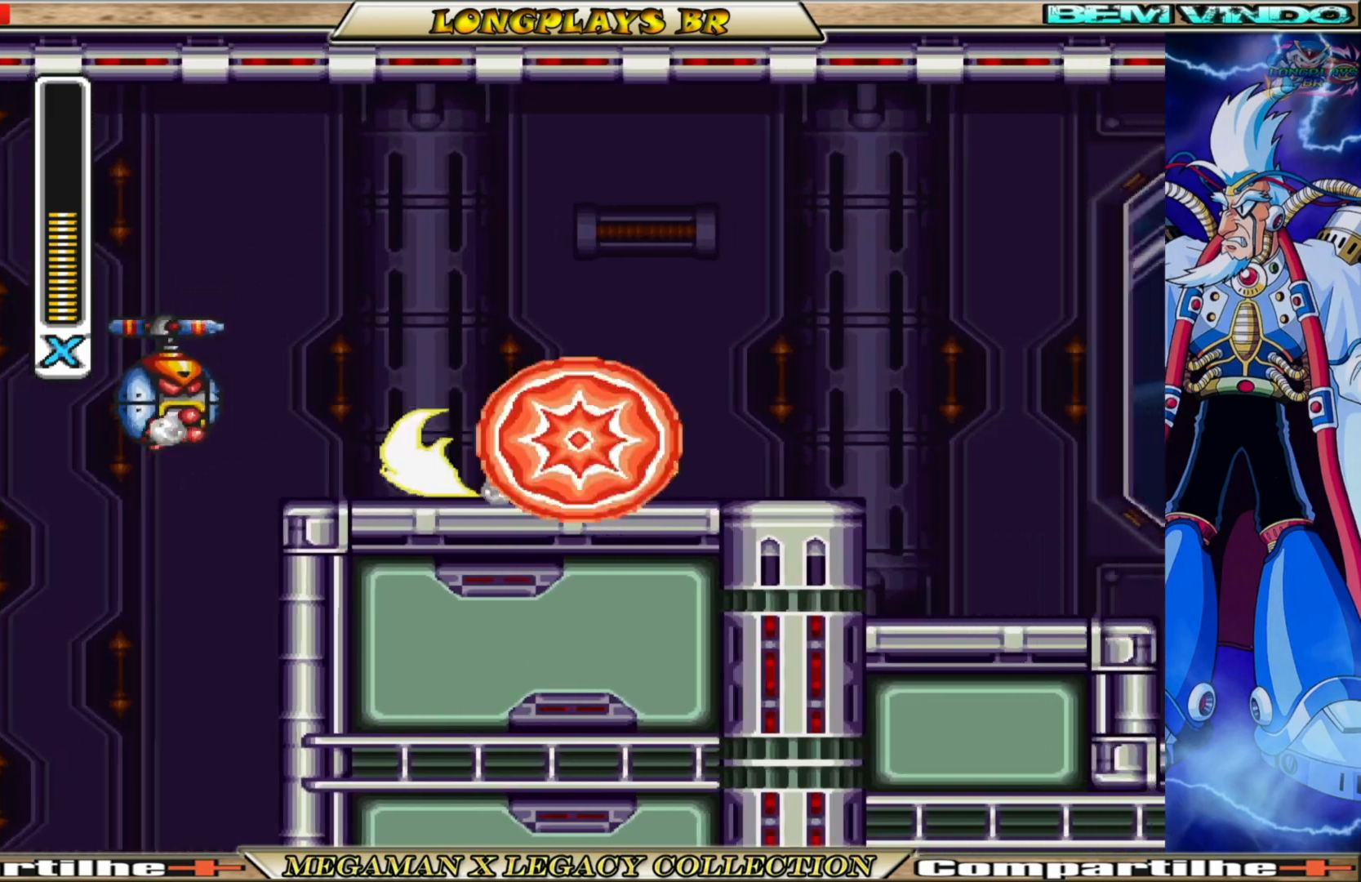
{"buttons": ["DPAD_RIGHT"], "left_stick": "center", "right_stick": "center", "events": [[150, "A", "down"], [367, "A", "up"], [400, "B", "up"], [483, "DPAD_UP", "up"]]}
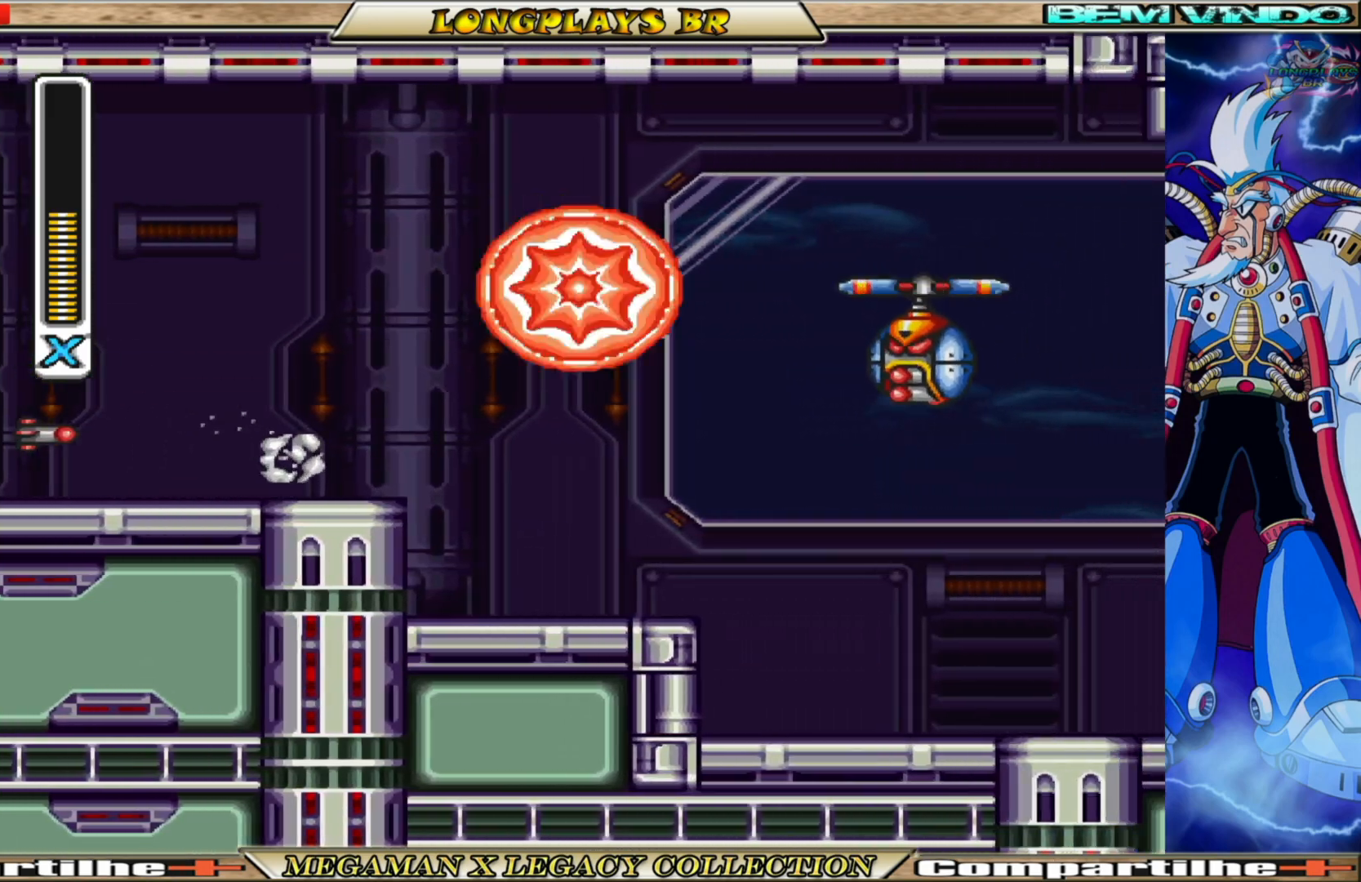
{"buttons": ["X"], "left_stick": "center", "right_stick": "center", "events": [[83, "DPAD_RIGHT", "up"], [167, "X", "down"], [267, "X", "up"], [333, "X", "down"], [417, "X", "up"], [500, "X", "down"]]}
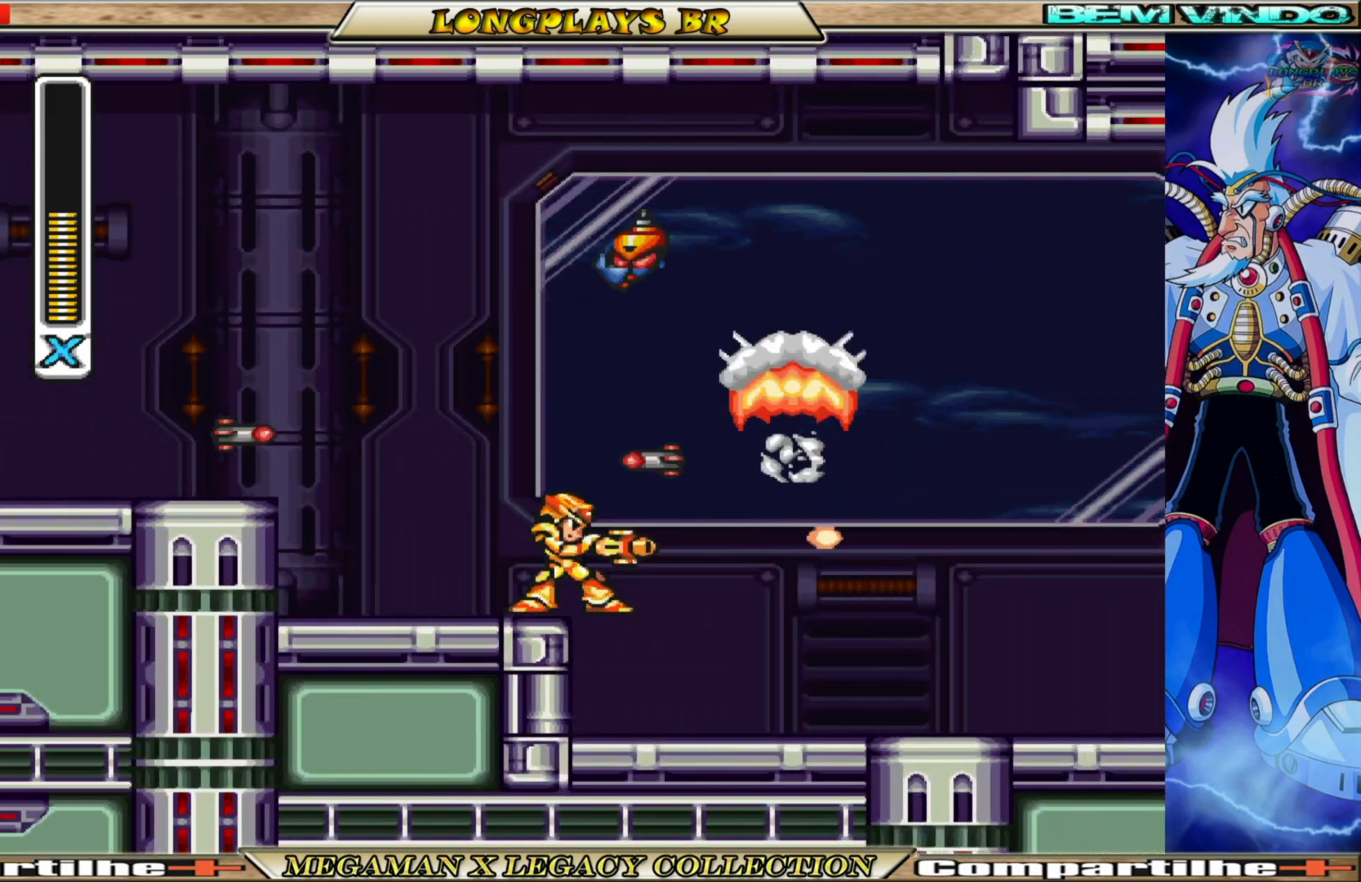
{"buttons": ["B", "DPAD_RIGHT"], "left_stick": "center", "right_stick": "center", "events": [[83, "X", "up"], [117, "DPAD_RIGHT", "down"], [217, "X", "down"], [317, "X", "up"], [433, "B", "down"]]}
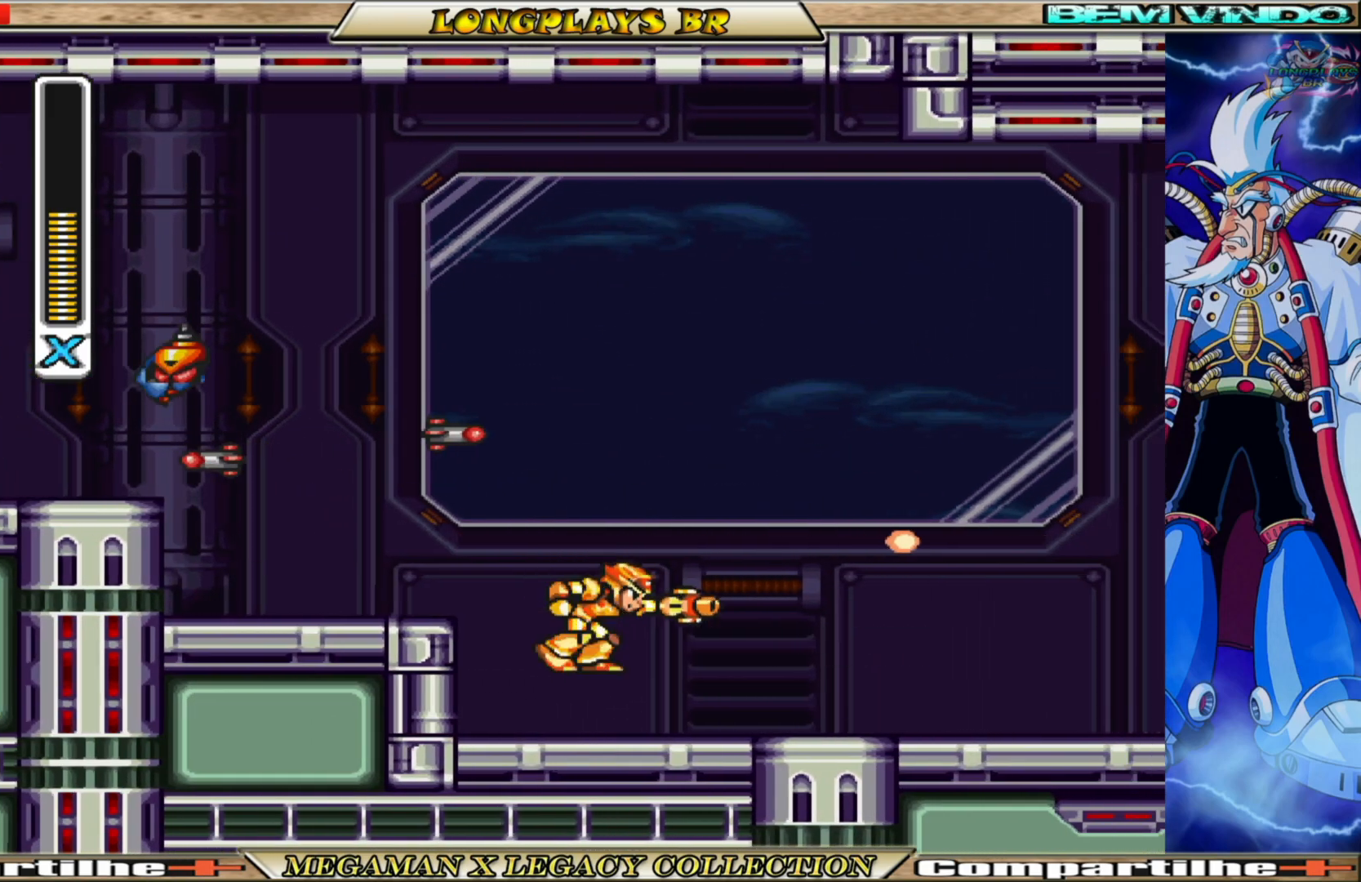
{"buttons": ["DPAD_RIGHT"], "left_stick": "center", "right_stick": "center", "events": [[233, "B", "up"], [483, "B", "down"], [500, "B", "up"]]}
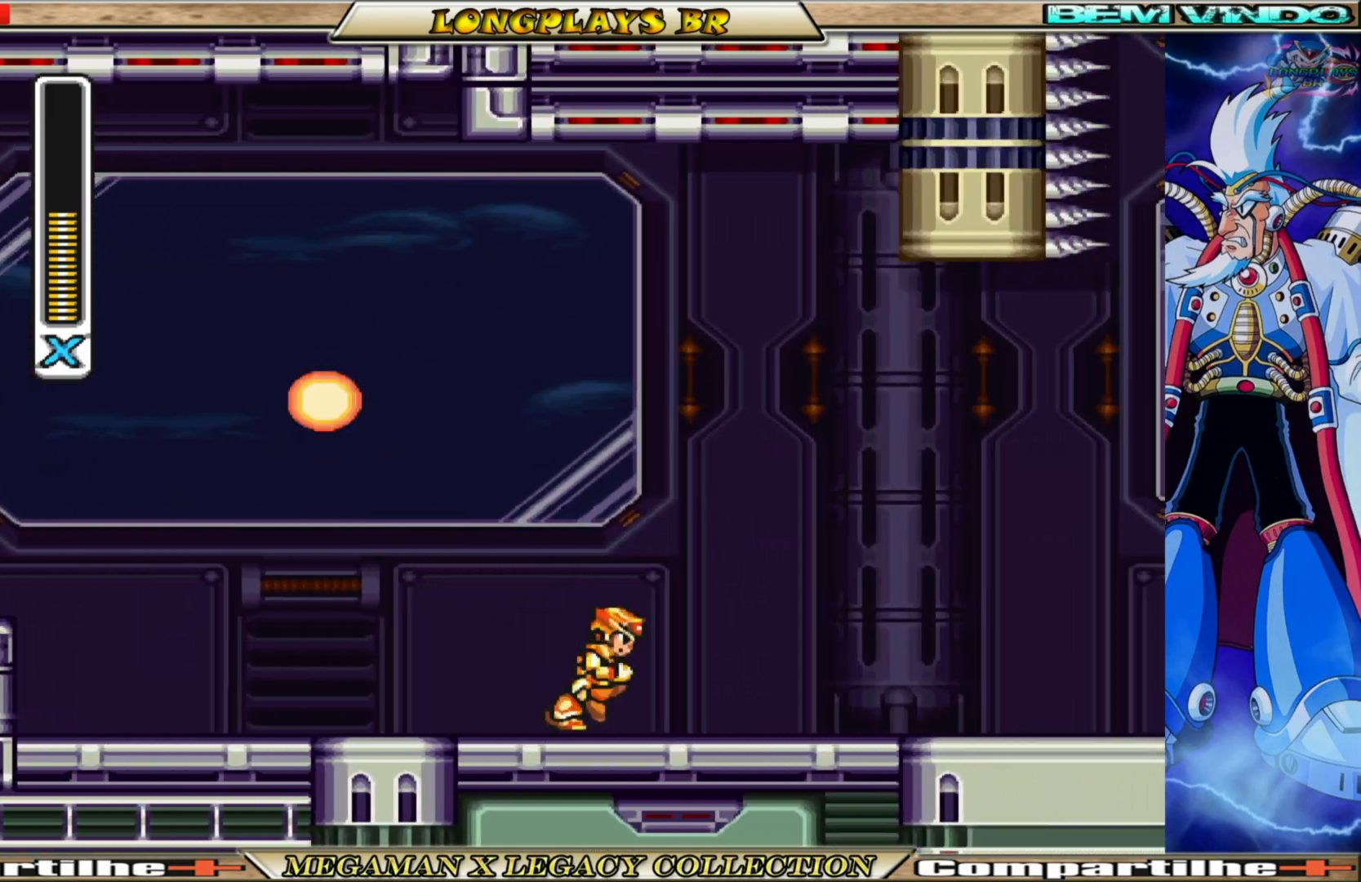
{"buttons": ["X", "DPAD_RIGHT"], "left_stick": "center", "right_stick": "center", "events": [[133, "X", "down"], [217, "X", "up"], [483, "X", "down"]]}
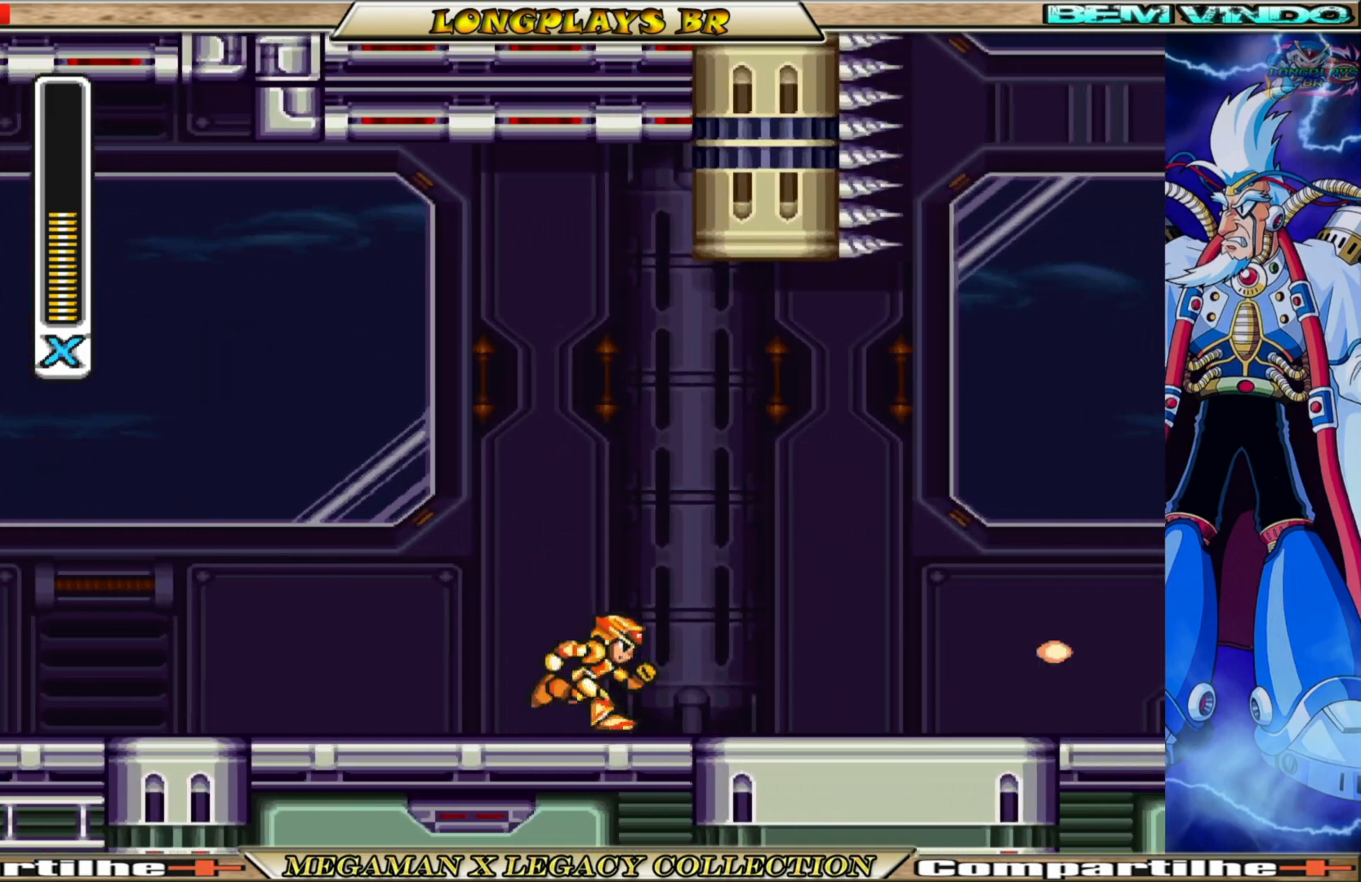
{"buttons": ["X", "DPAD_RIGHT"], "left_stick": "center", "right_stick": "center", "events": [[150, "X", "up"], [267, "X", "down"], [350, "X", "up"], [467, "X", "down"]]}
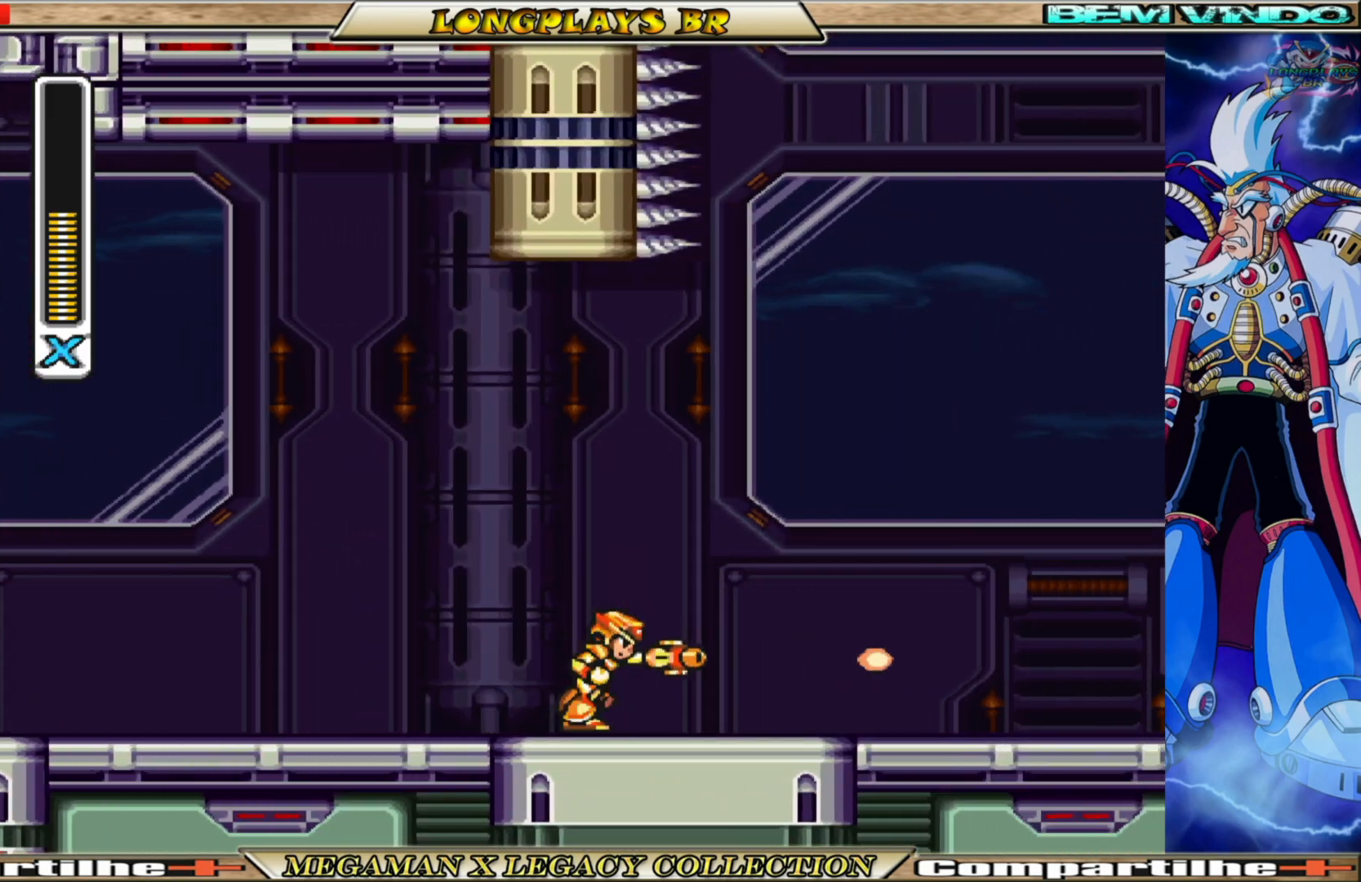
{"buttons": ["DPAD_RIGHT"], "left_stick": "center", "right_stick": "center", "events": [[33, "X", "up"], [133, "X", "down"], [167, "X", "up"], [300, "X", "down"], [333, "X", "up"], [450, "X", "down"], [500, "X", "up"]]}
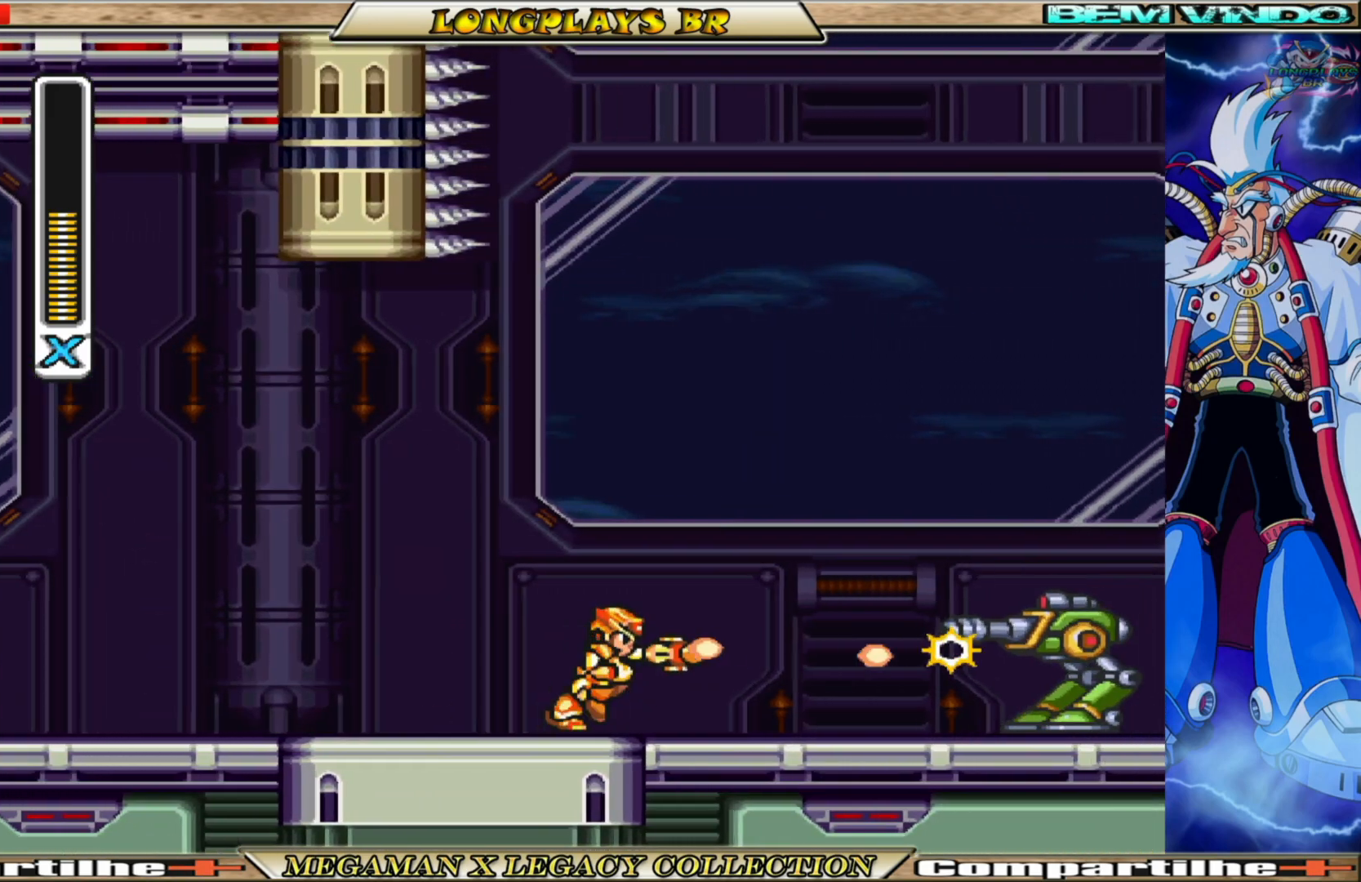
{"buttons": [], "left_stick": "center", "right_stick": "center", "events": [[100, "X", "down"], [167, "X", "up"], [250, "X", "down"], [283, "DPAD_RIGHT", "up"], [333, "X", "up"], [417, "X", "down"], [500, "X", "up"]]}
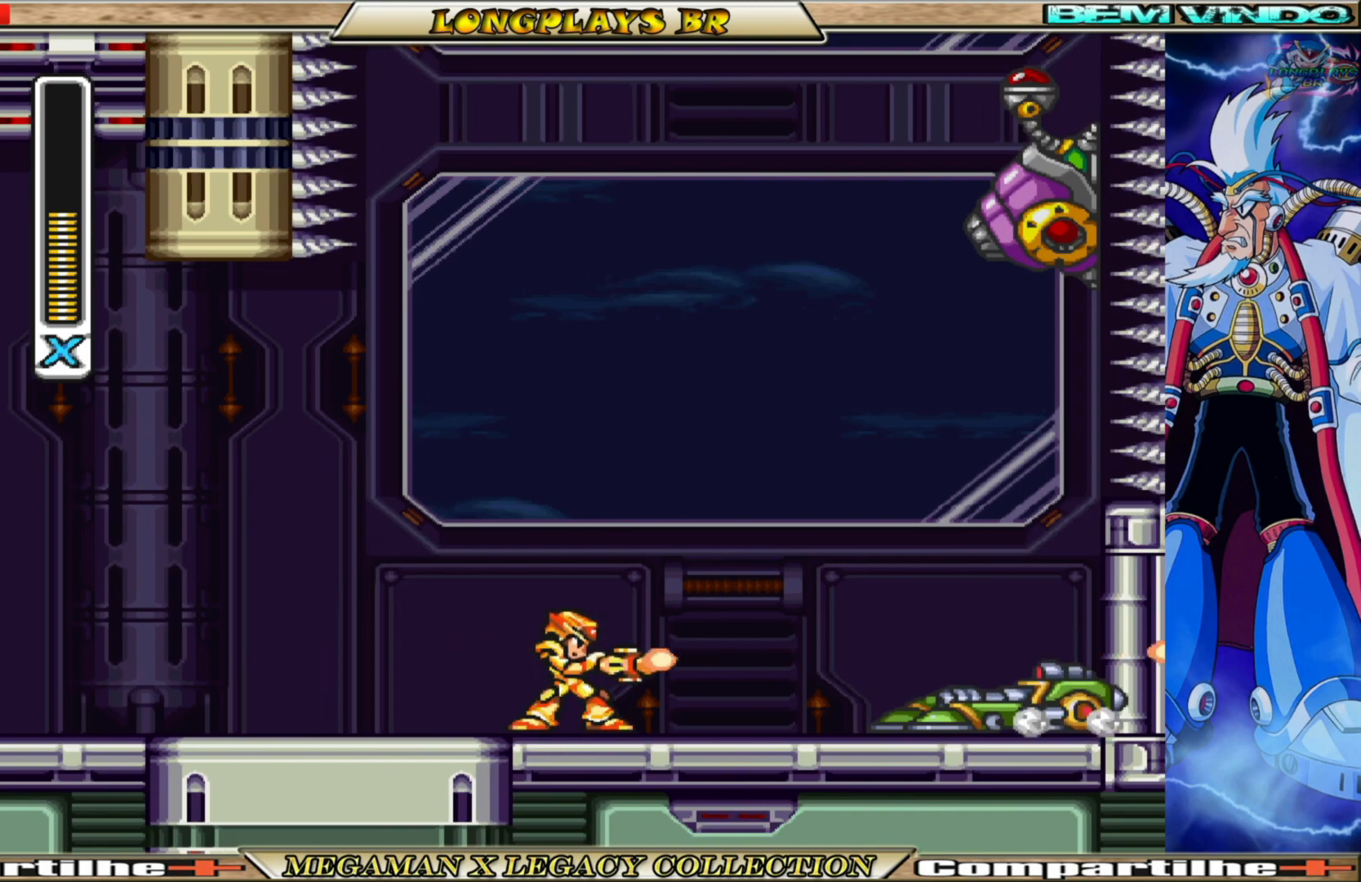
{"buttons": ["A", "B", "X", "DPAD_RIGHT"], "left_stick": "center", "right_stick": "center", "events": [[50, "DPAD_LEFT", "down"], [50, "X", "down"], [233, "A", "down"], [233, "B", "down"], [267, "DPAD_LEFT", "up"], [333, "DPAD_RIGHT", "down"]]}
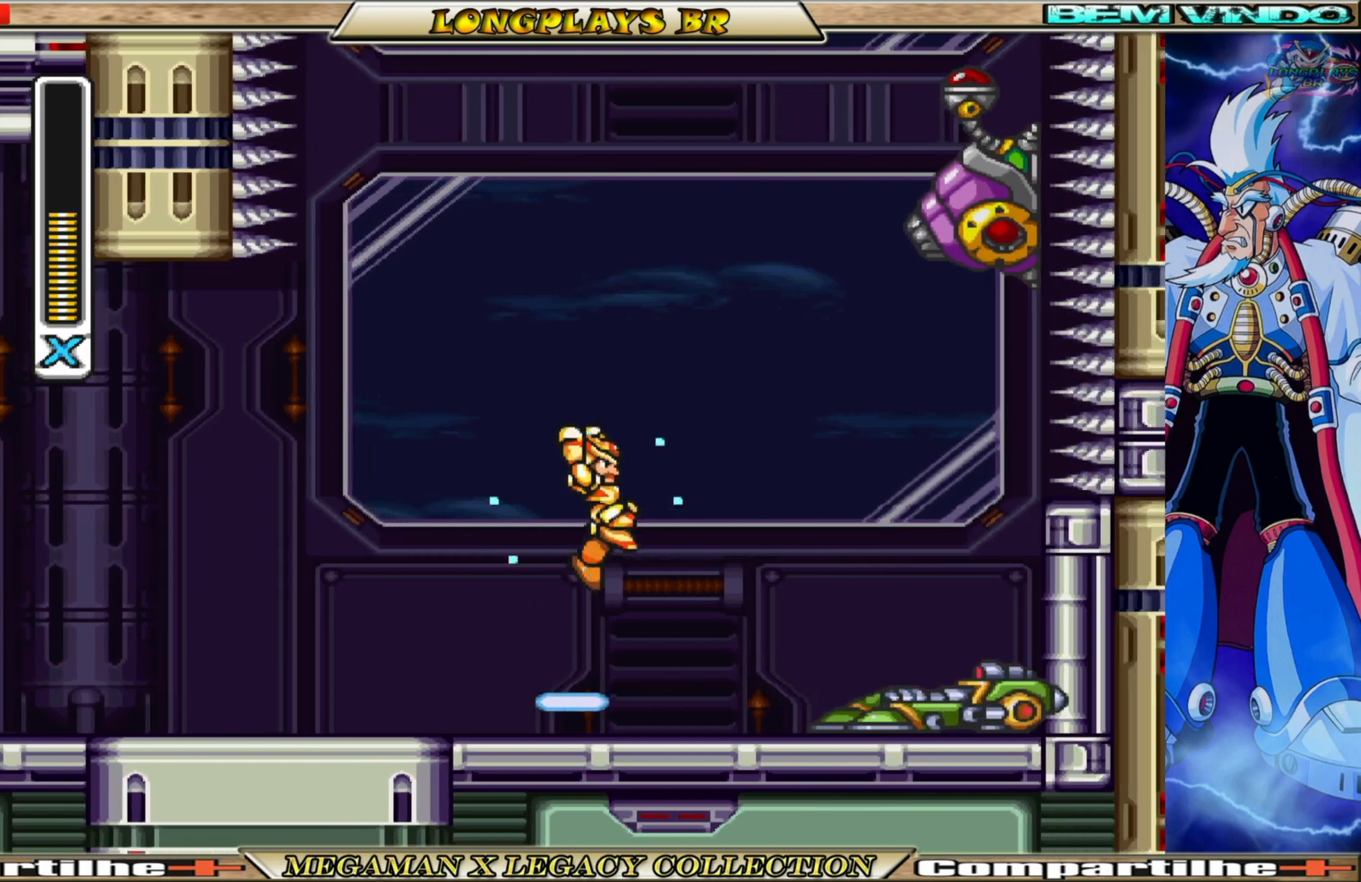
{"buttons": ["X"], "left_stick": "center", "right_stick": "center", "events": [[67, "B", "up"], [67, "DPAD_RIGHT", "up"], [83, "A", "up"], [200, "DPAD_LEFT", "down"], [417, "DPAD_LEFT", "up"]]}
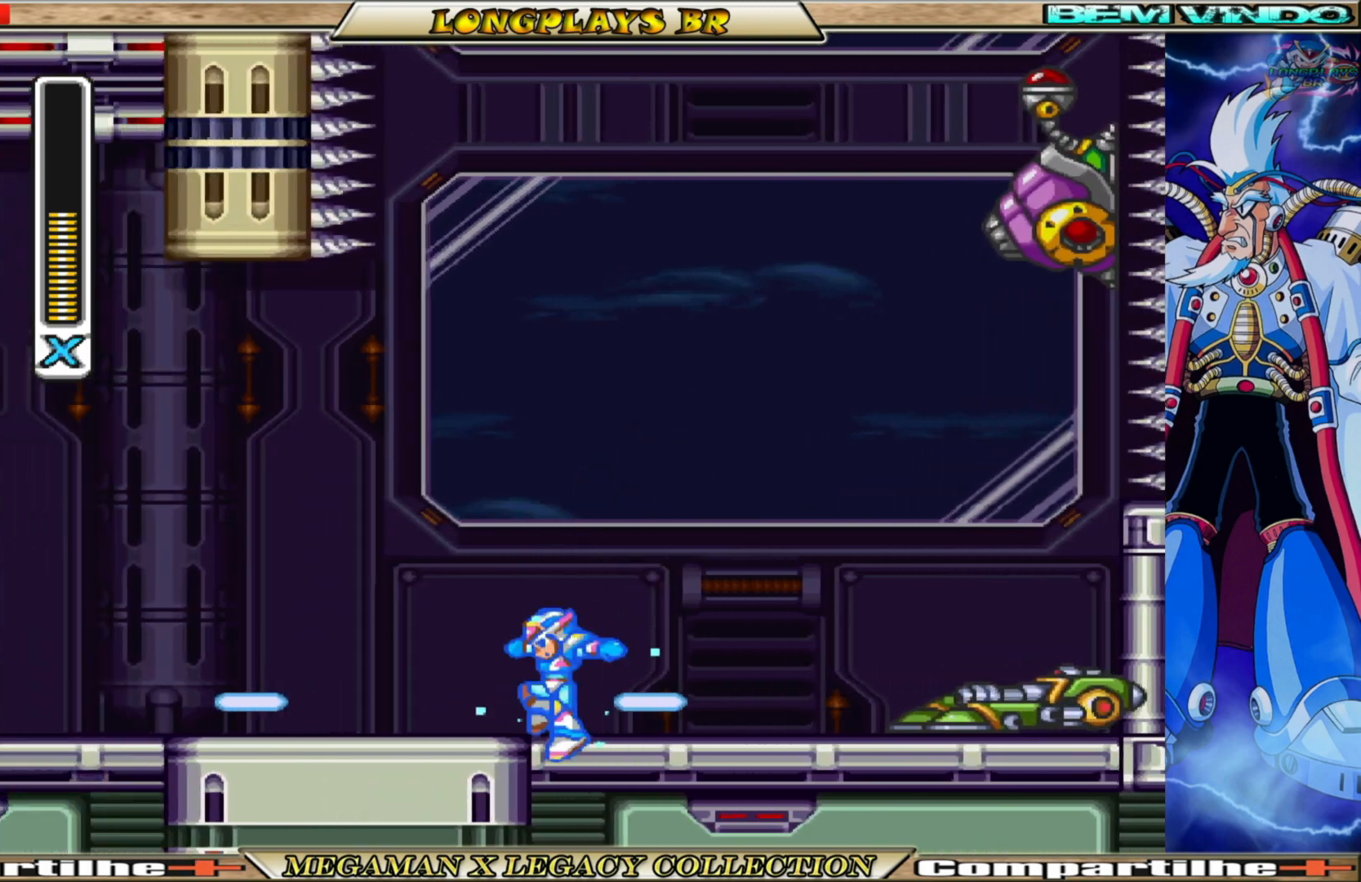
{"buttons": ["X", "DPAD_RIGHT"], "left_stick": "center", "right_stick": "center", "events": [[83, "A", "down"], [317, "A", "up"], [317, "DPAD_RIGHT", "down"]]}
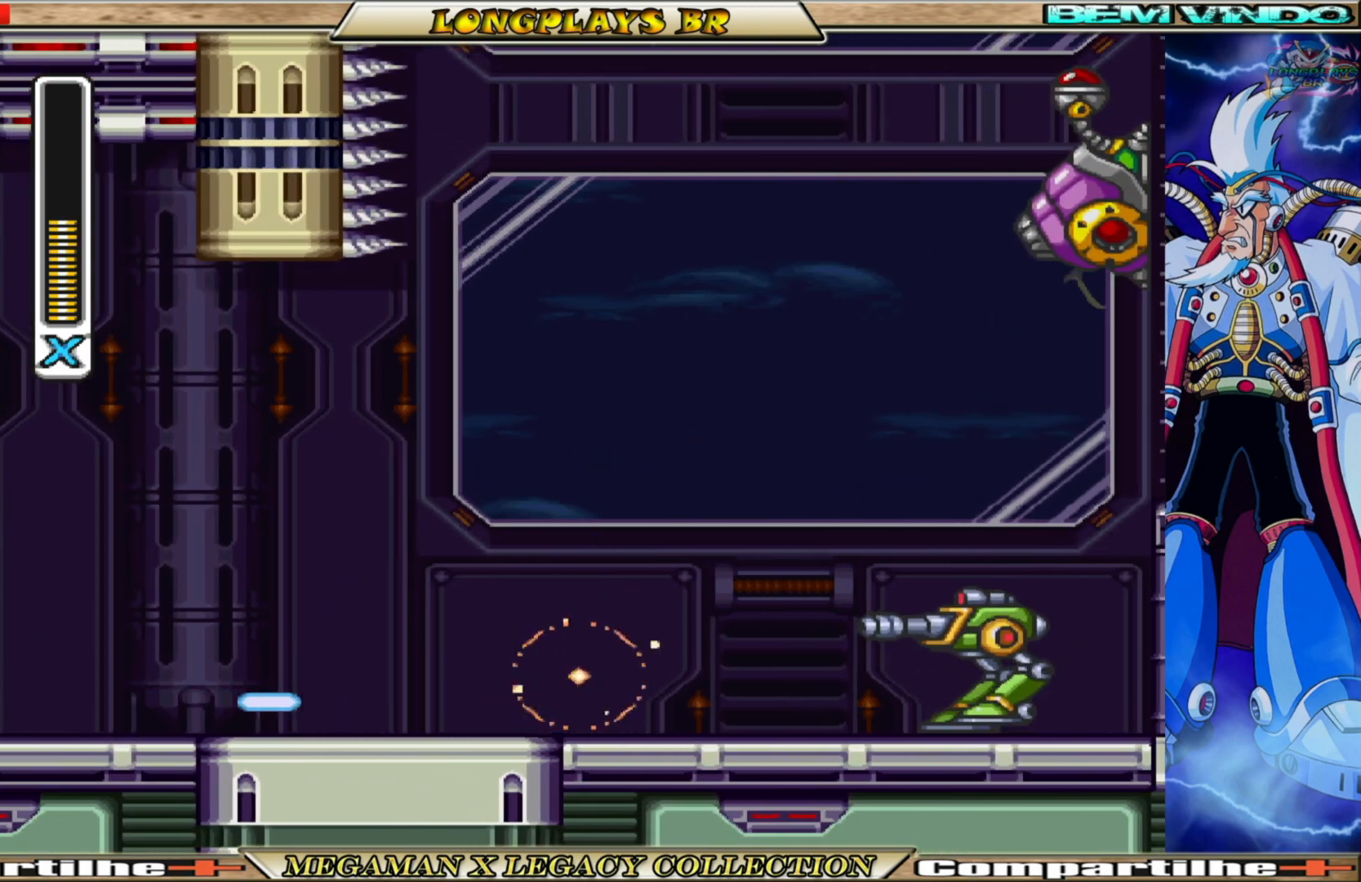
{"buttons": ["X"], "left_stick": "center", "right_stick": "center", "events": [[50, "X", "up"], [133, "X", "down"], [217, "X", "up"], [267, "DPAD_RIGHT", "up"], [283, "X", "down"], [367, "X", "up"], [450, "X", "down"]]}
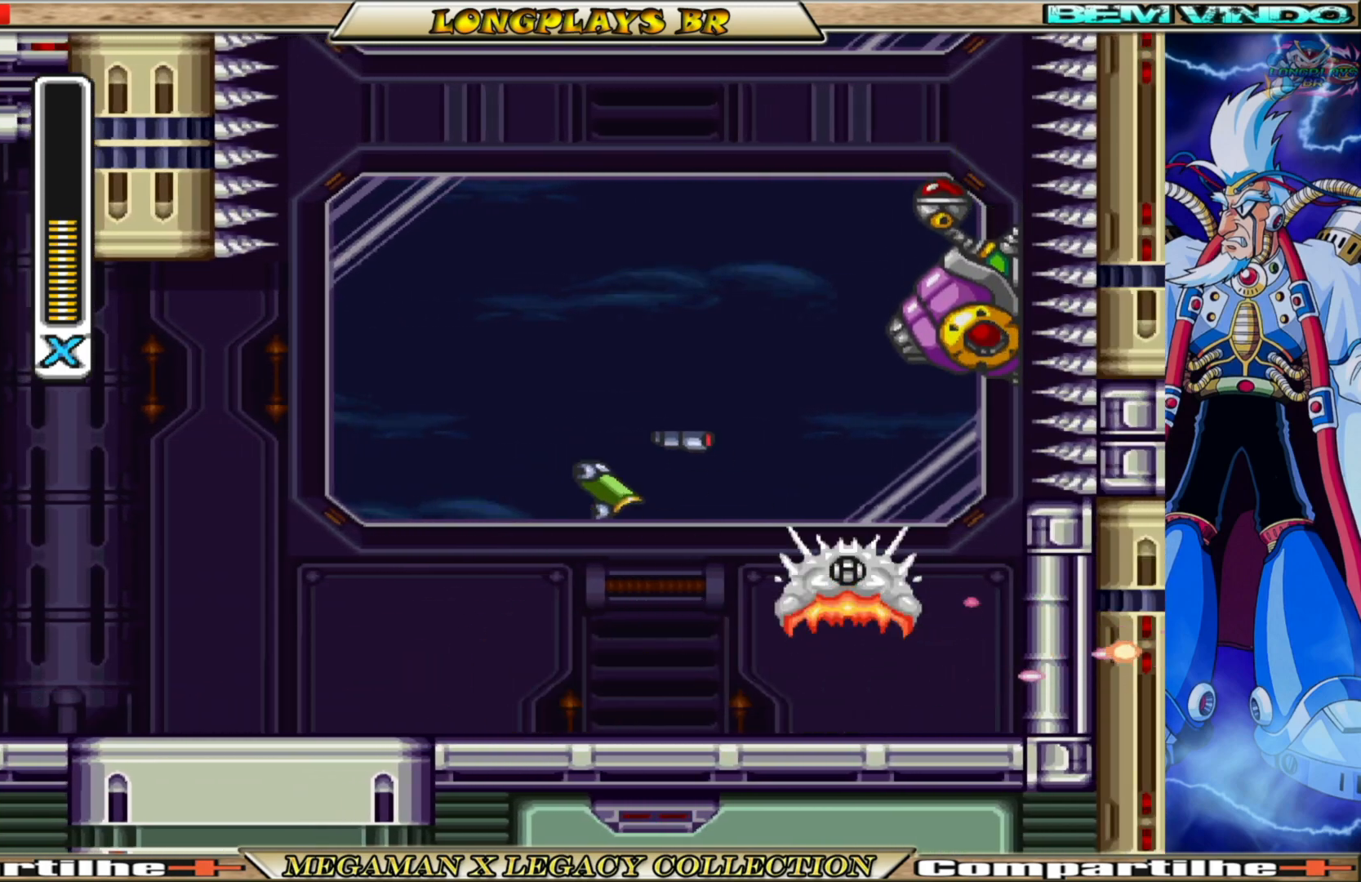
{"buttons": ["B", "X", "DPAD_RIGHT"], "left_stick": "center", "right_stick": "center", "events": [[150, "DPAD_RIGHT", "down"], [367, "B", "down"]]}
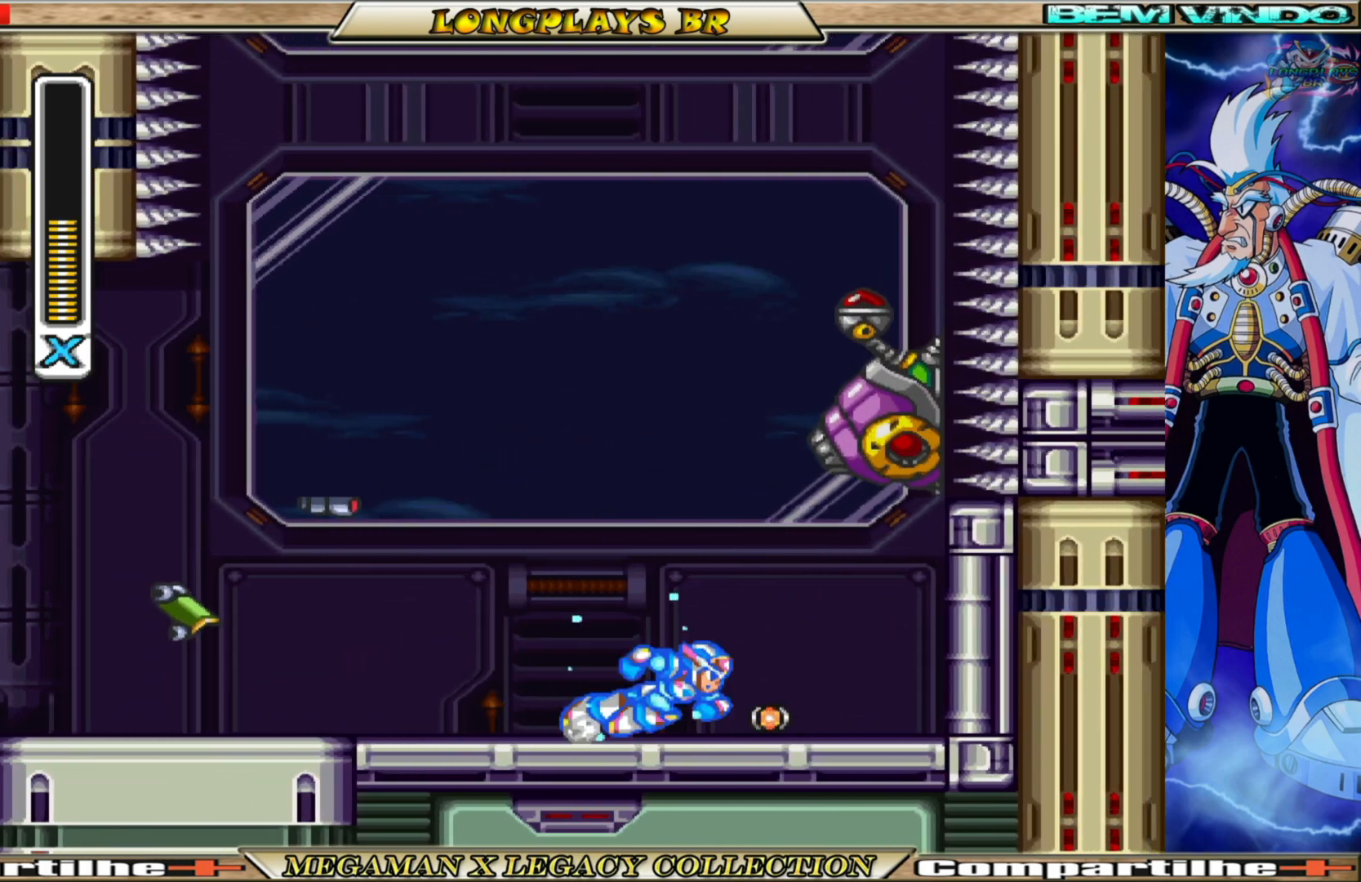
{"buttons": ["X", "DPAD_LEFT"], "left_stick": "center", "right_stick": "center", "events": [[150, "B", "up"], [150, "DPAD_RIGHT", "up"], [350, "DPAD_LEFT", "down"]]}
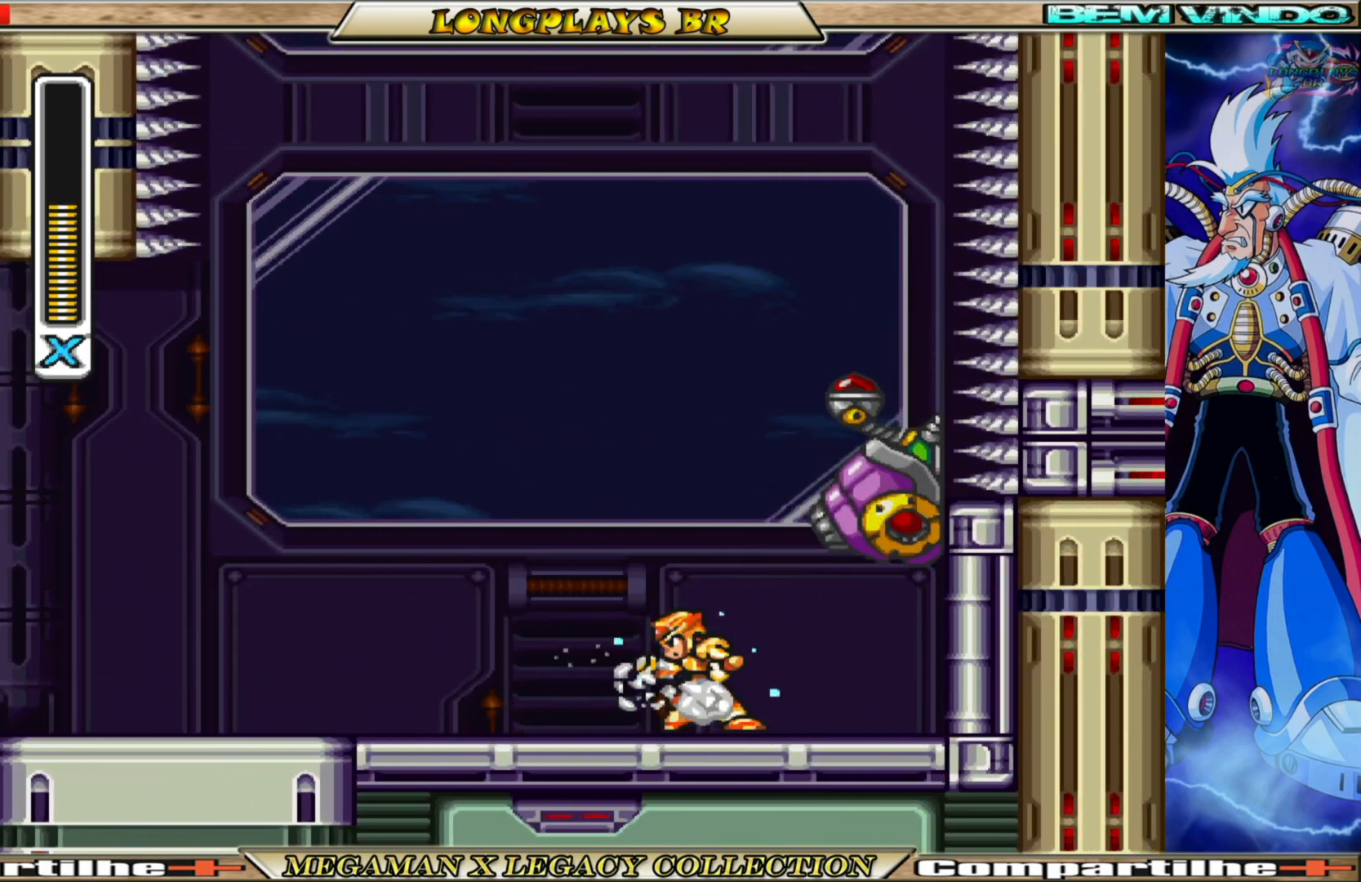
{"buttons": ["X", "DPAD_RIGHT"], "left_stick": "center", "right_stick": "center", "events": [[350, "DPAD_LEFT", "up"], [450, "DPAD_RIGHT", "down"]]}
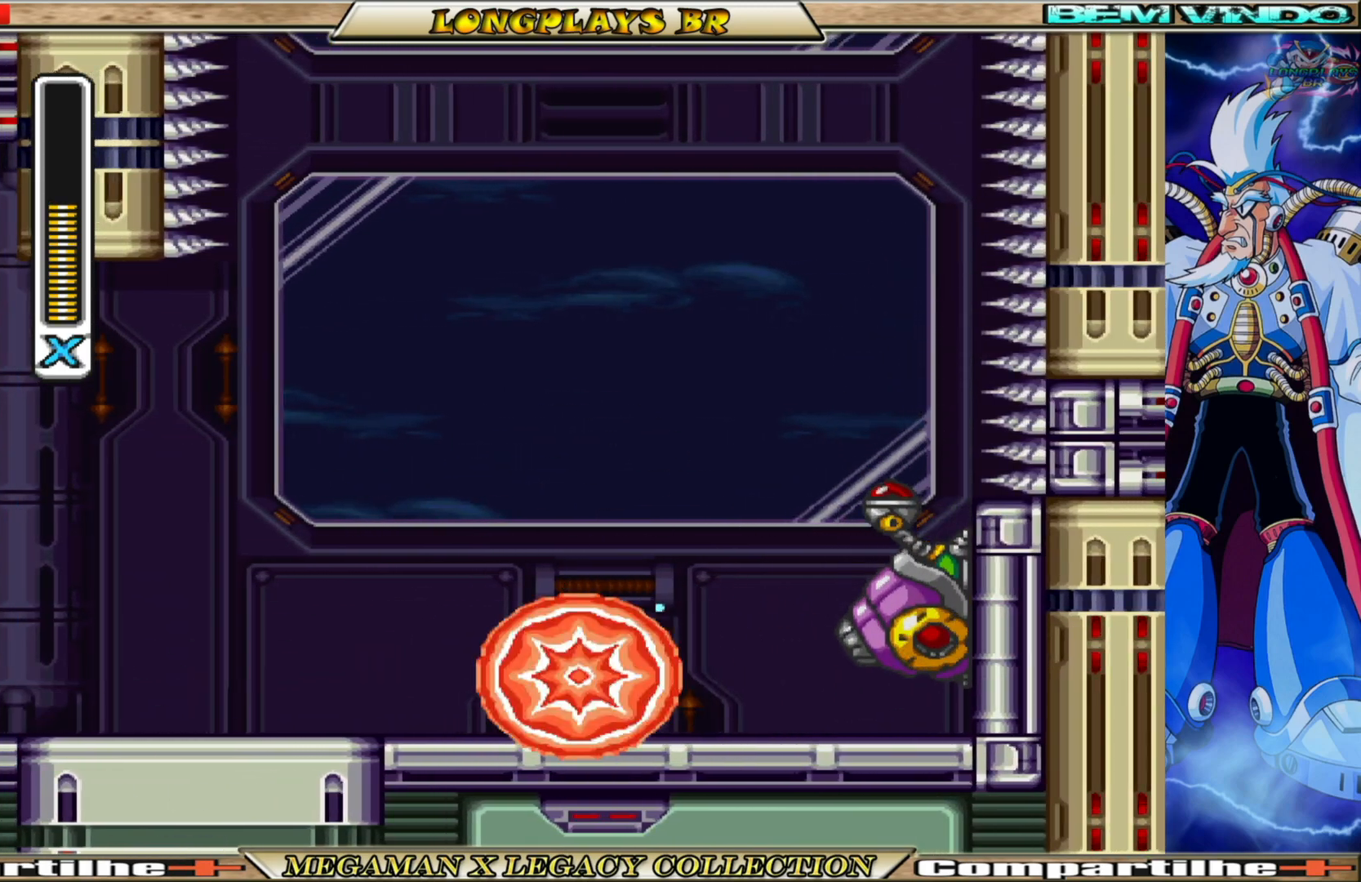
{"buttons": ["X", "DPAD_RIGHT"], "left_stick": "center", "right_stick": "center", "events": [[133, "DPAD_RIGHT", "up"], [467, "DPAD_RIGHT", "down"]]}
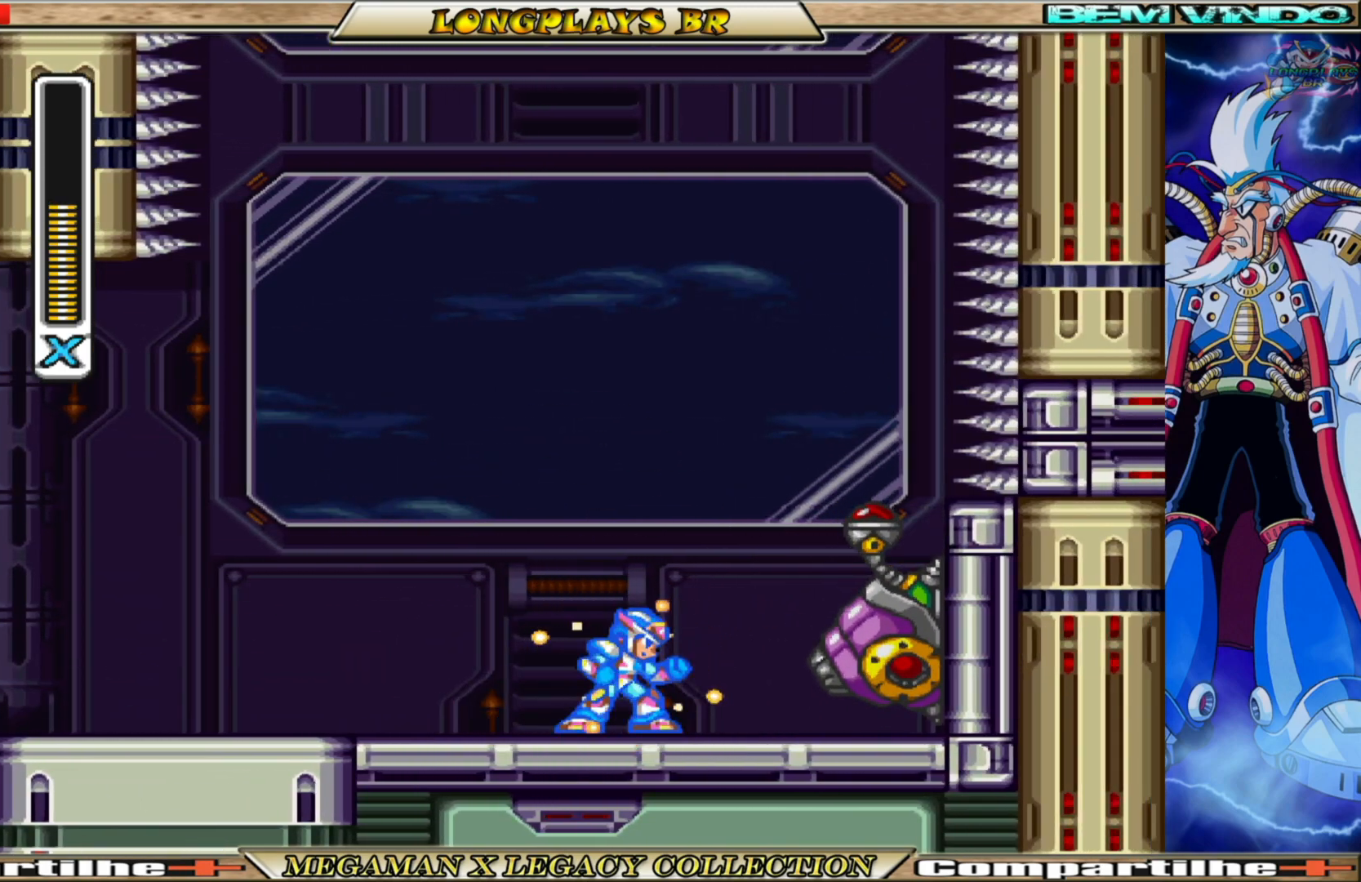
{"buttons": [], "left_stick": "center", "right_stick": "center", "events": [[100, "DPAD_RIGHT", "up"], [250, "X", "up"], [350, "X", "down"], [433, "X", "up"]]}
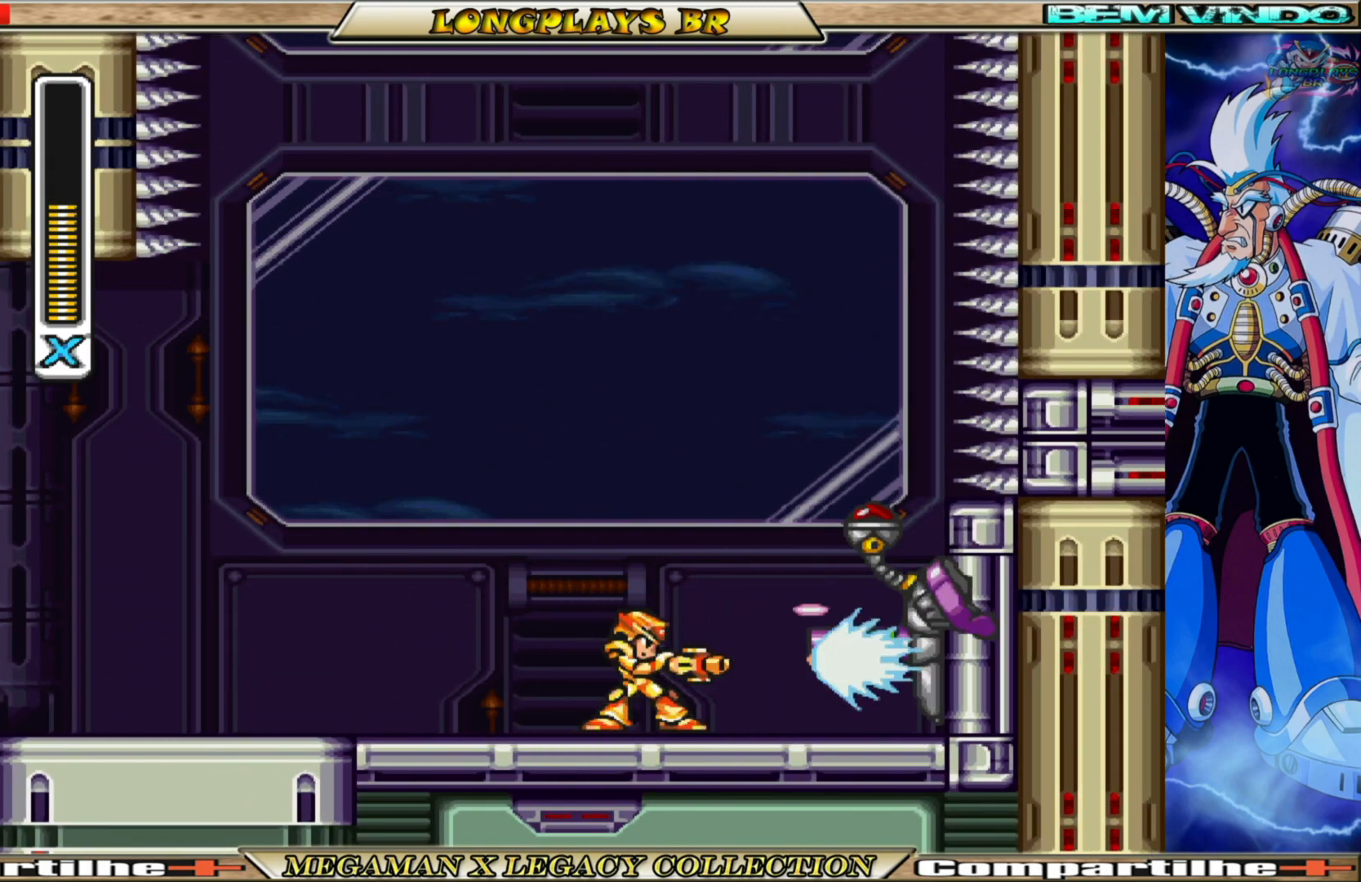
{"buttons": ["A", "DPAD_RIGHT"], "left_stick": "center", "right_stick": "center", "events": [[350, "A", "down"], [367, "DPAD_RIGHT", "down"]]}
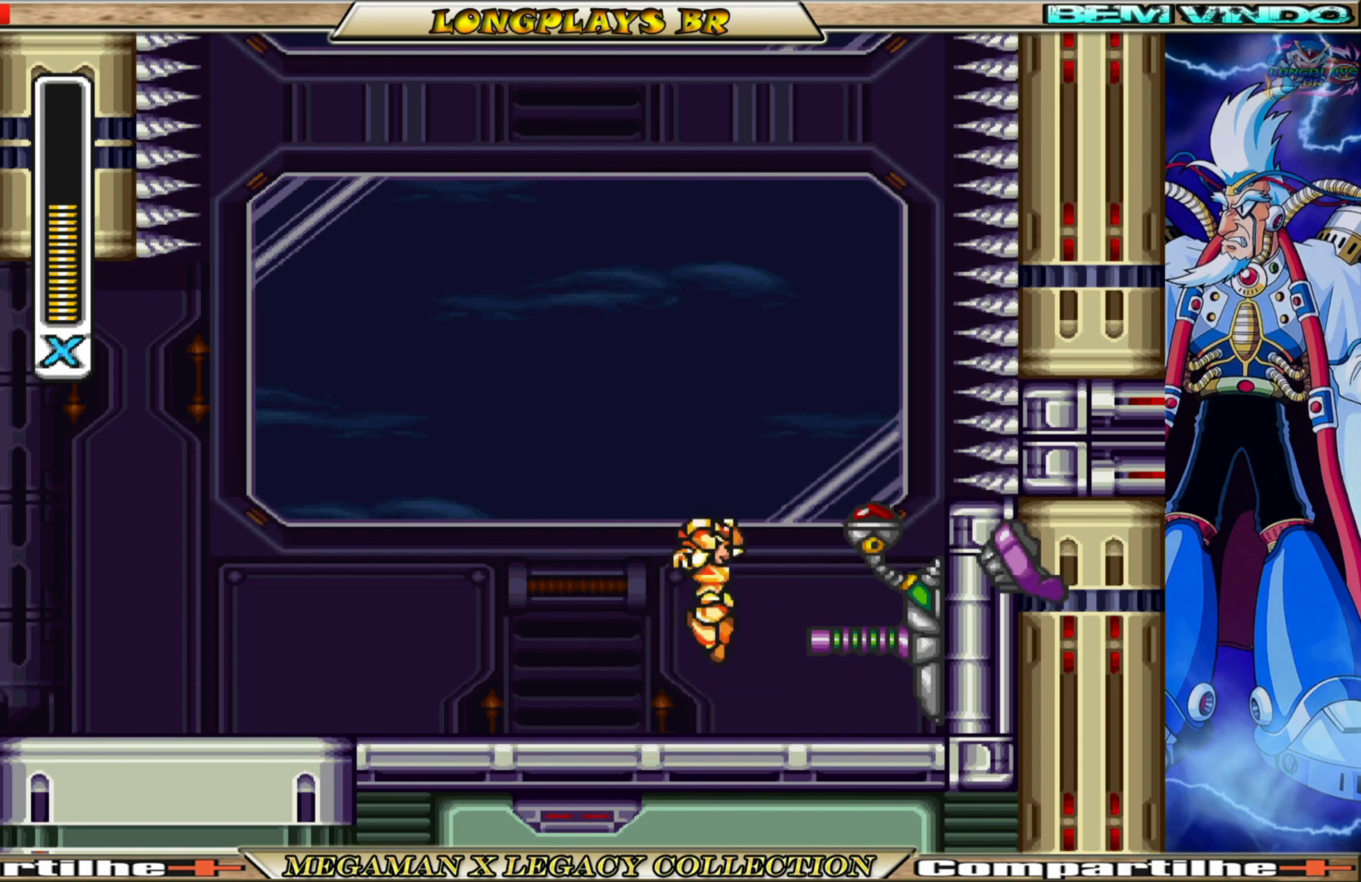
{"buttons": [], "left_stick": "center", "right_stick": "center", "events": [[67, "A", "up"], [217, "DPAD_RIGHT", "up"], [400, "DPAD_RIGHT", "down"], [483, "DPAD_RIGHT", "up"]]}
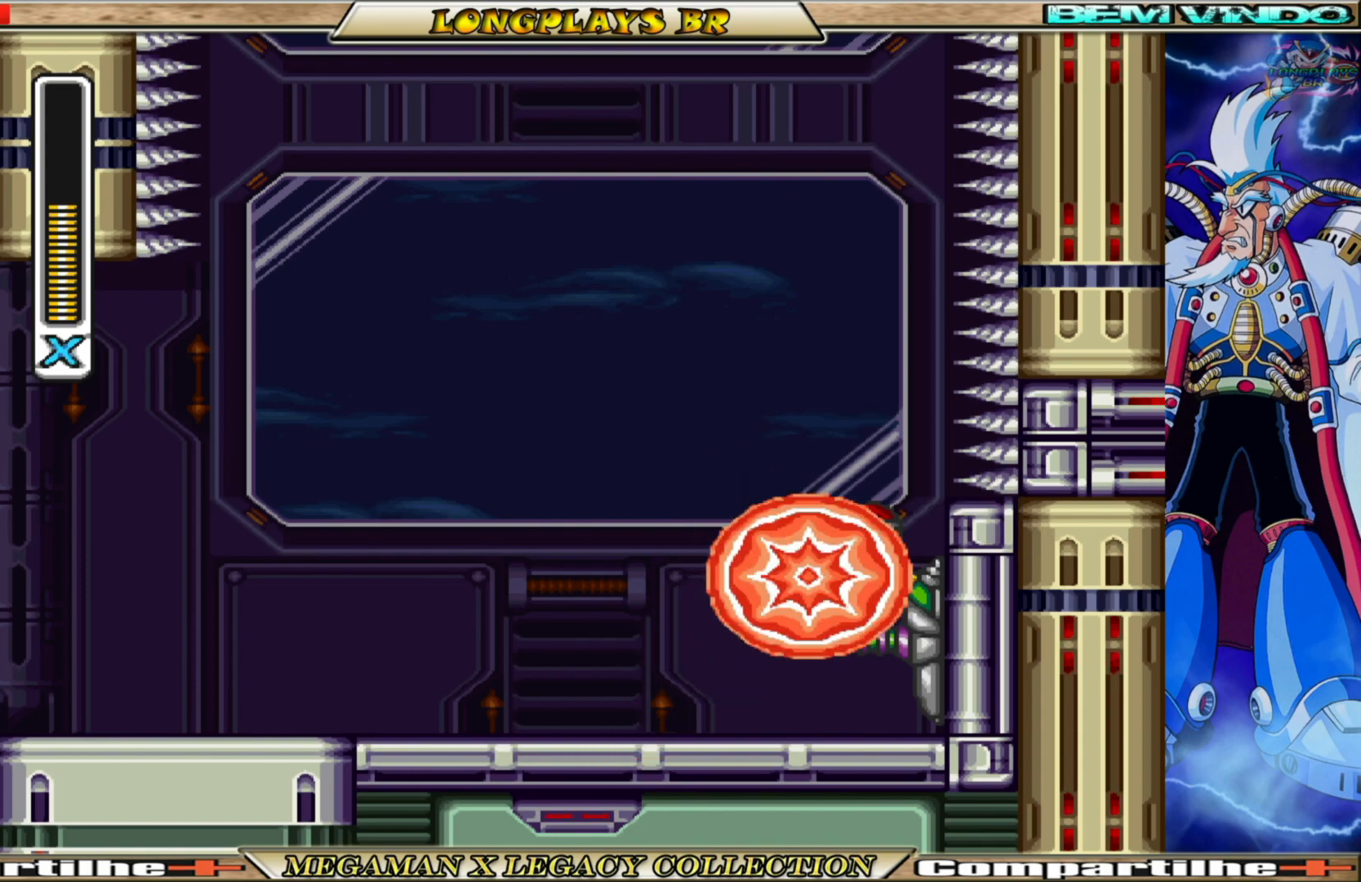
{"buttons": [], "left_stick": "center", "right_stick": "center", "events": [[167, "DPAD_RIGHT", "down"], [350, "DPAD_RIGHT", "up"]]}
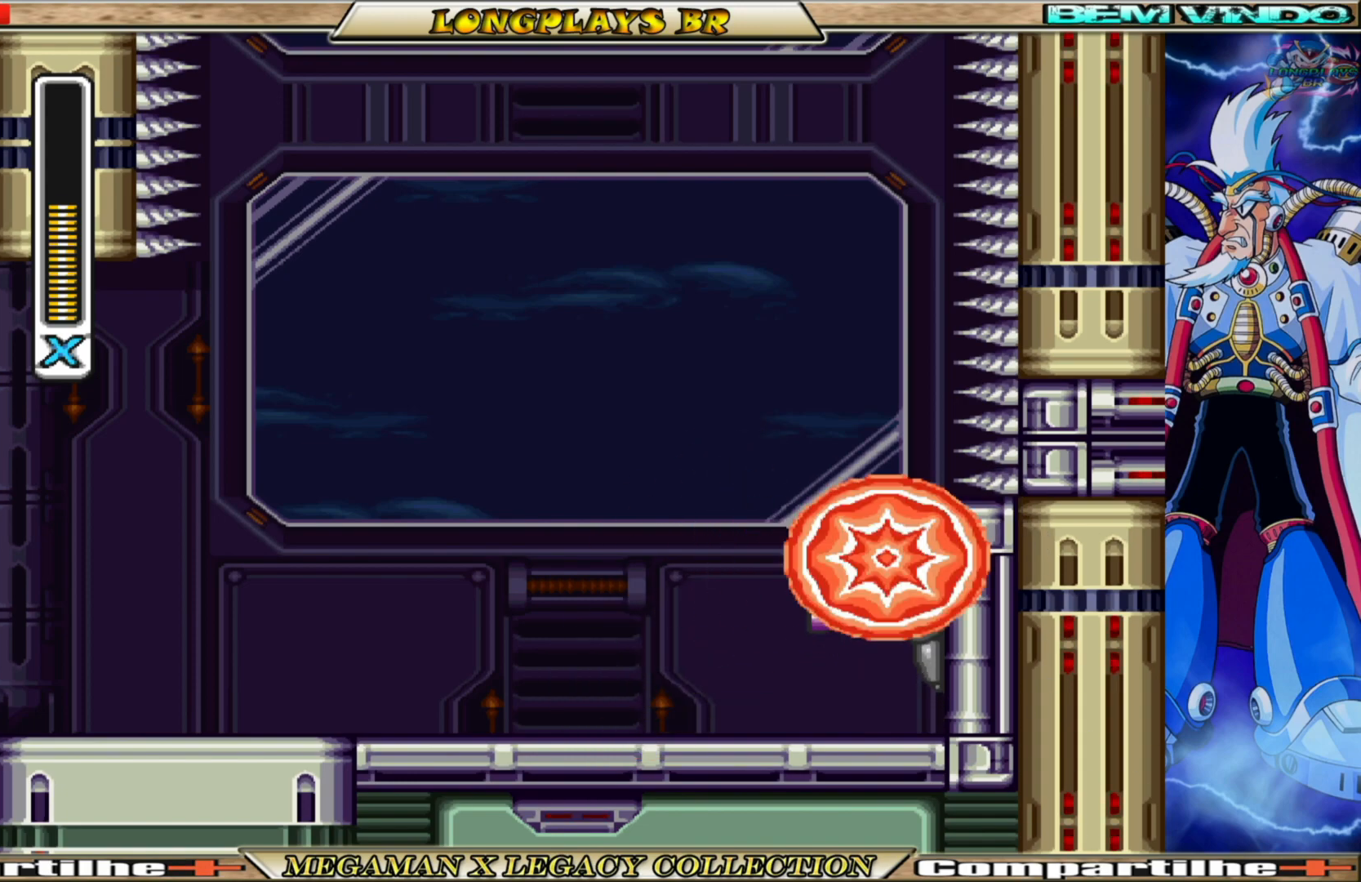
{"buttons": [], "left_stick": "center", "right_stick": "center", "events": [[200, "DPAD_LEFT", "down"], [350, "DPAD_LEFT", "up"]]}
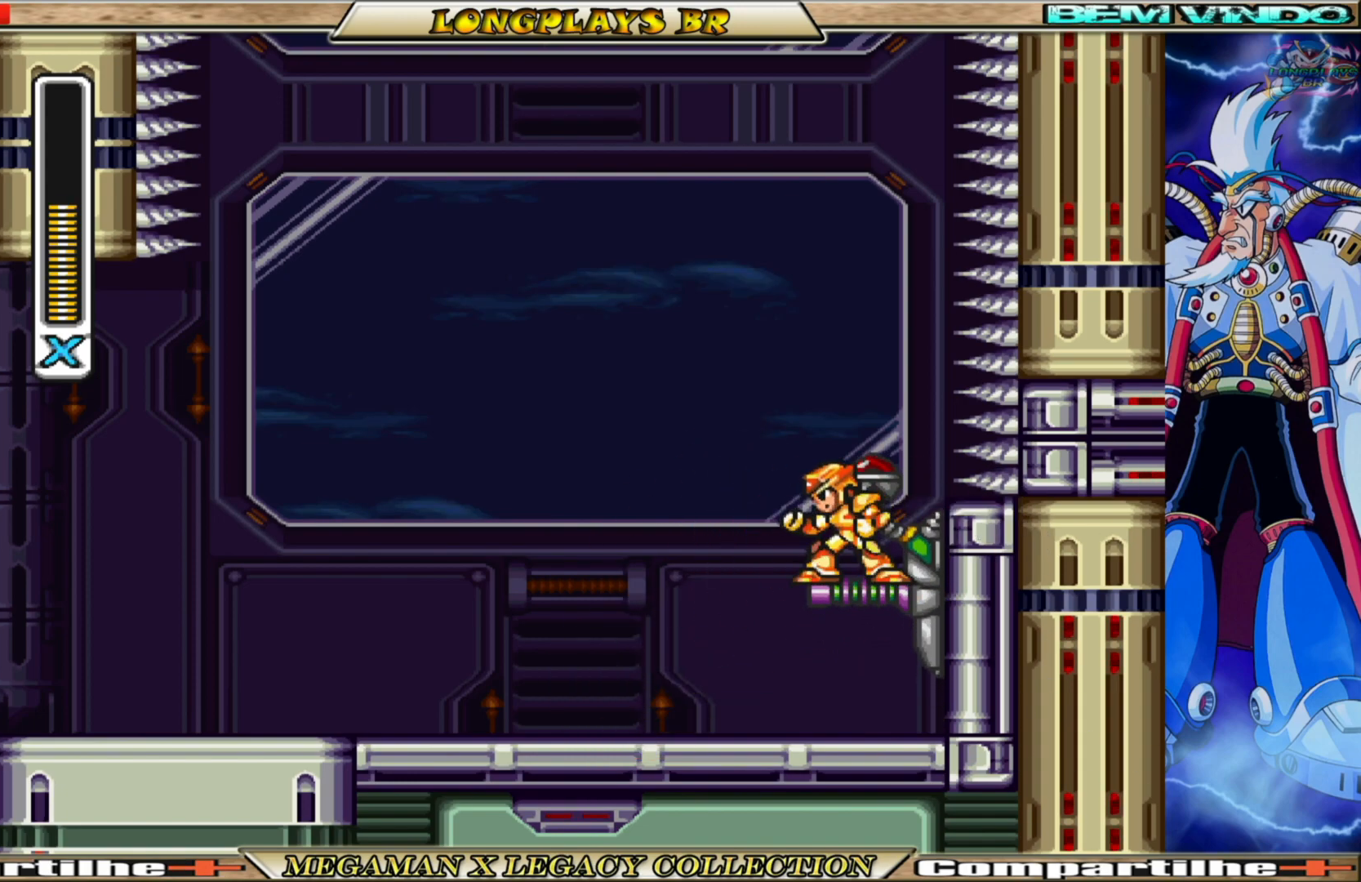
{"buttons": ["DPAD_LEFT"], "left_stick": "center", "right_stick": "center", "events": [[500, "DPAD_LEFT", "down"]]}
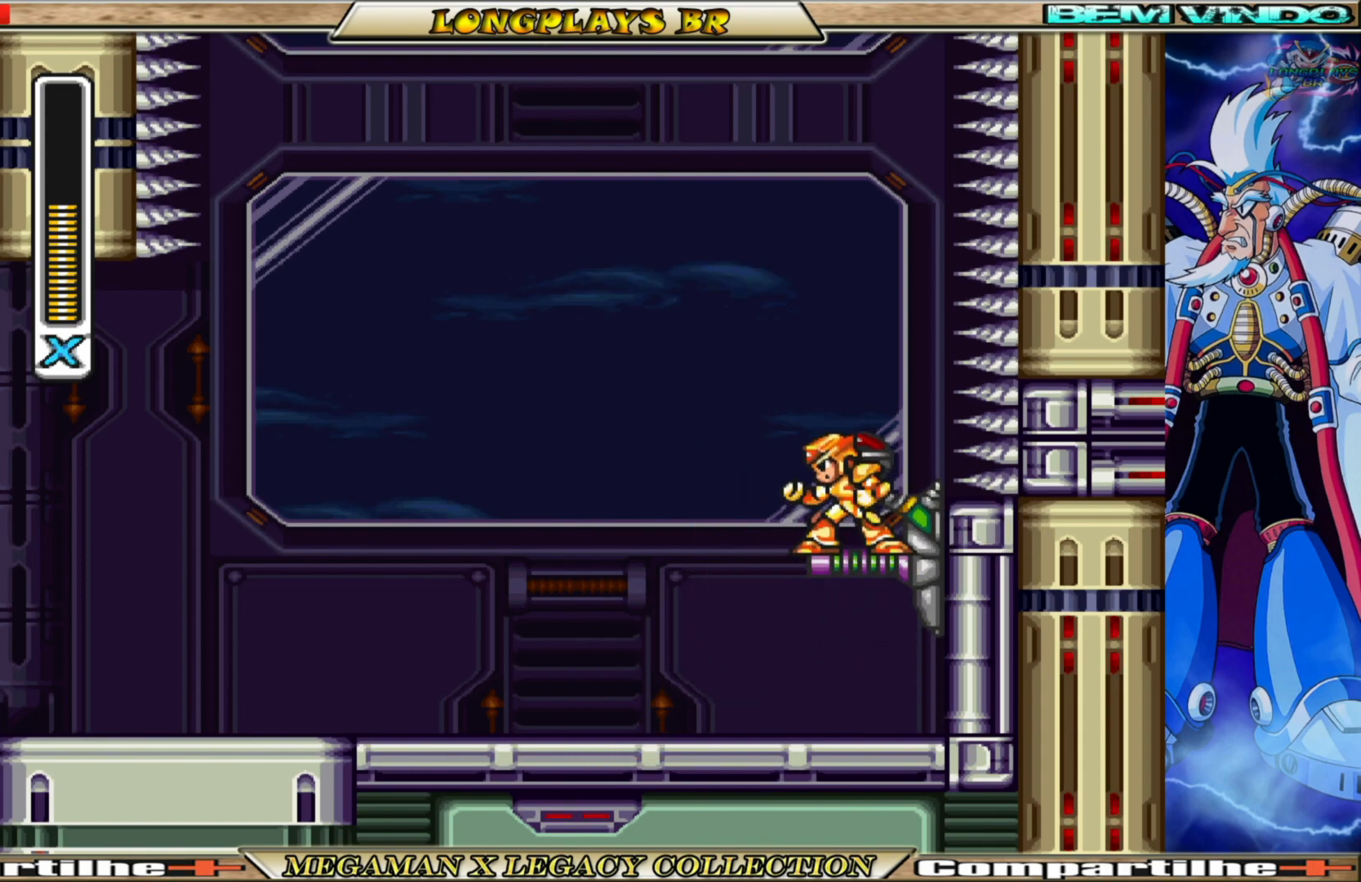
{"buttons": [], "left_stick": "center", "right_stick": "center", "events": [[67, "DPAD_LEFT", "up"]]}